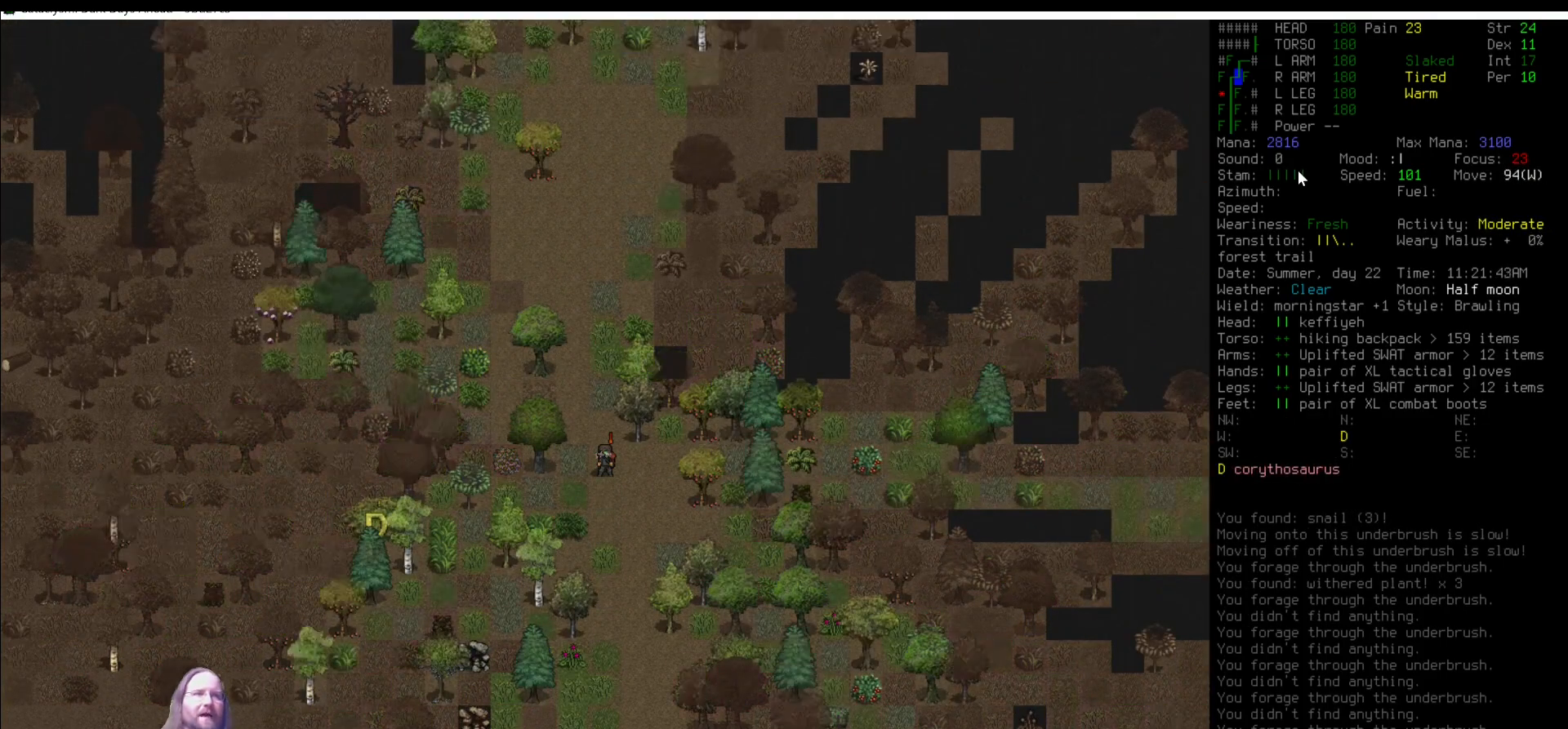
Gameplay with keyboard and mouse; each line is a JSON object with the keys and mouse buttons held at the frame after it. "events" lists presses ("down") and releases ("up") of ".", "/", "0", "1", "2", "3", "4", "5", "6", "7", "8", "9", "a", "alt_l", "alt_r", "b", "backslash", "backspace", "c", "caps_lock", "comma", "ctrl_l", "ctrl_r", "d", "delete", "down", "e", "equals", "escape", "f", "f1", "f10", "f11", "f12", "f2", "f3", "f4", "f5", "f6", "f7", "f8", "f9", "g", "h", "i", "j", "k", "l", "lbracket", "left", "m", "minus", "n", "num0", "num1", "num2", "num3", "num4", "num5", "num6", "num7", "num8", "num9", "o", "p", "q", "quote", "r", "rbracket", "return", "right", "s", "semicolon", "shift_l", "shift_r", "space", "super", "t", "tab", "tilde", "u", "up", "v", "w", "x", "y", "z", "mouse_left" and "mouse_right" between this image and that frame as [ms after this image, input, new state], when the widget could be followed in between. "mouse_left", "mouse_right" = the "left", "right" buttons of the "mouse" list. No other keys are recorded. Mouse movement is not recorded. Not read: other_keys.
{"keys": ["num8"], "mouse": [], "events": [[17, "num8", "down"], [135, "num8", "up"], [270, "num8", "down"], [321, "num8", "up"], [455, "num8", "down"]]}
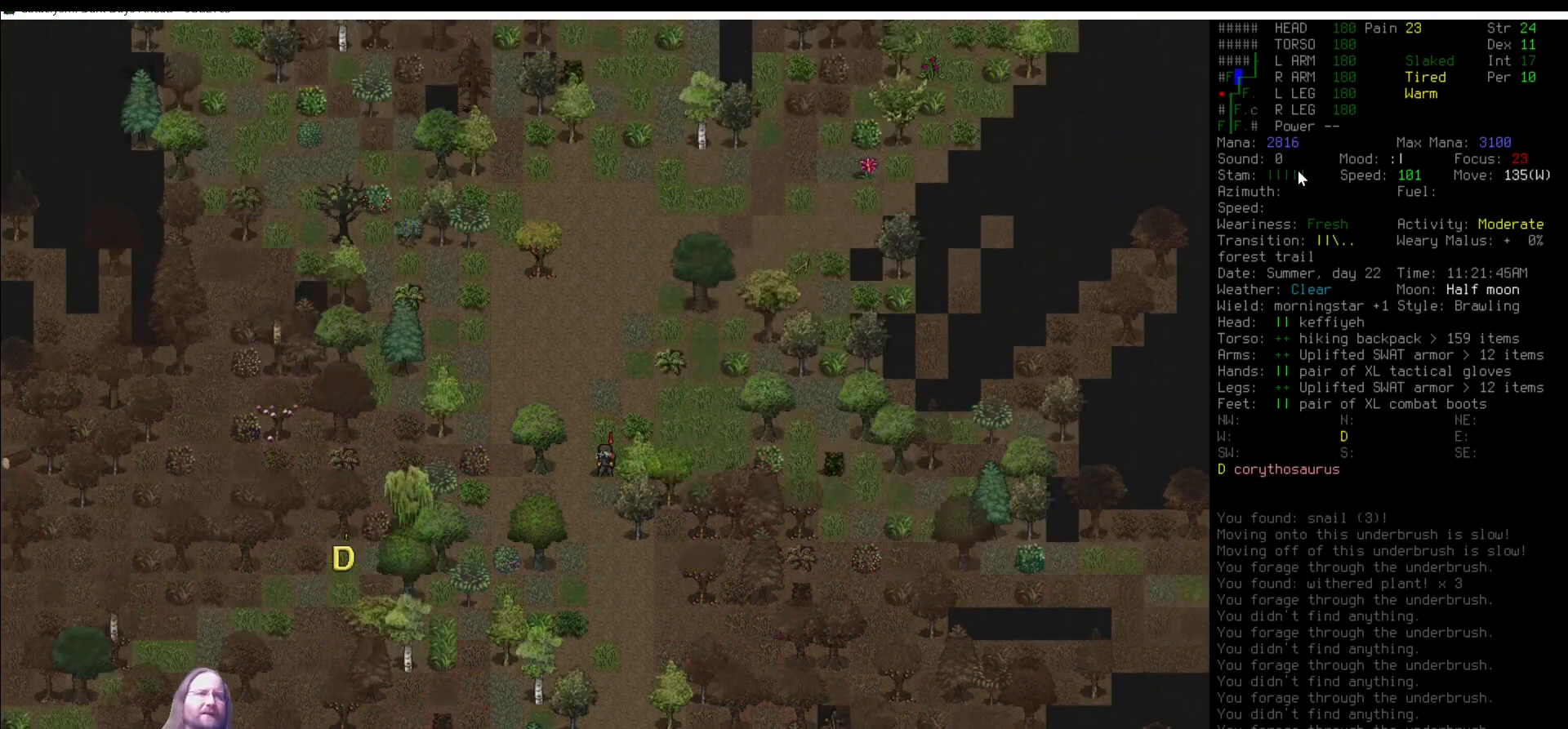
{"keys": [], "mouse": [], "events": [[84, "num8", "up"]]}
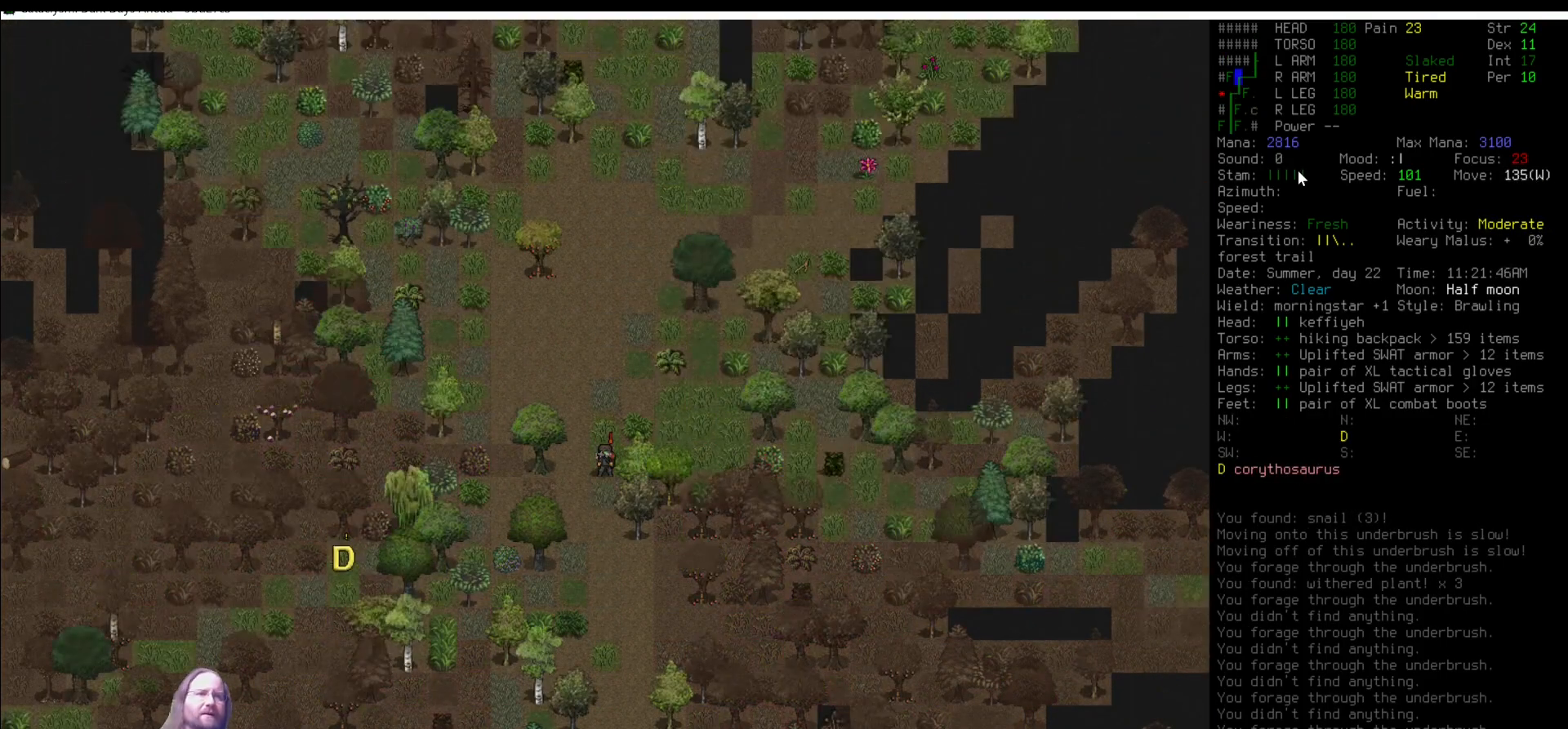
{"keys": [], "mouse": [], "events": [[16, "num8", "down"], [67, "num8", "up"], [202, "num8", "down"], [252, "num8", "up"], [353, "e", "down"], [438, "e", "up"]]}
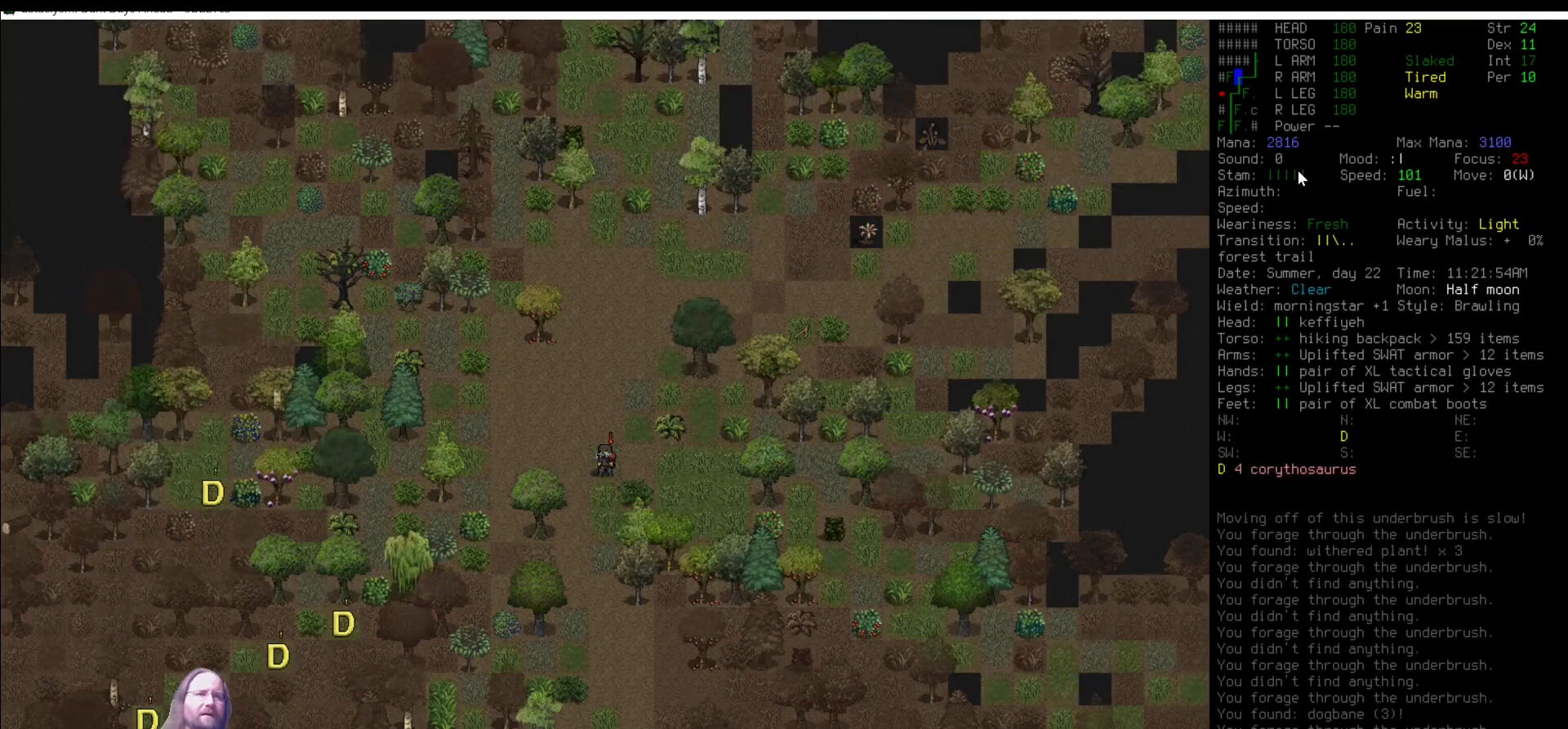
{"keys": [], "mouse": [], "events": [[337, "num8", "down"], [371, "num8", "up"]]}
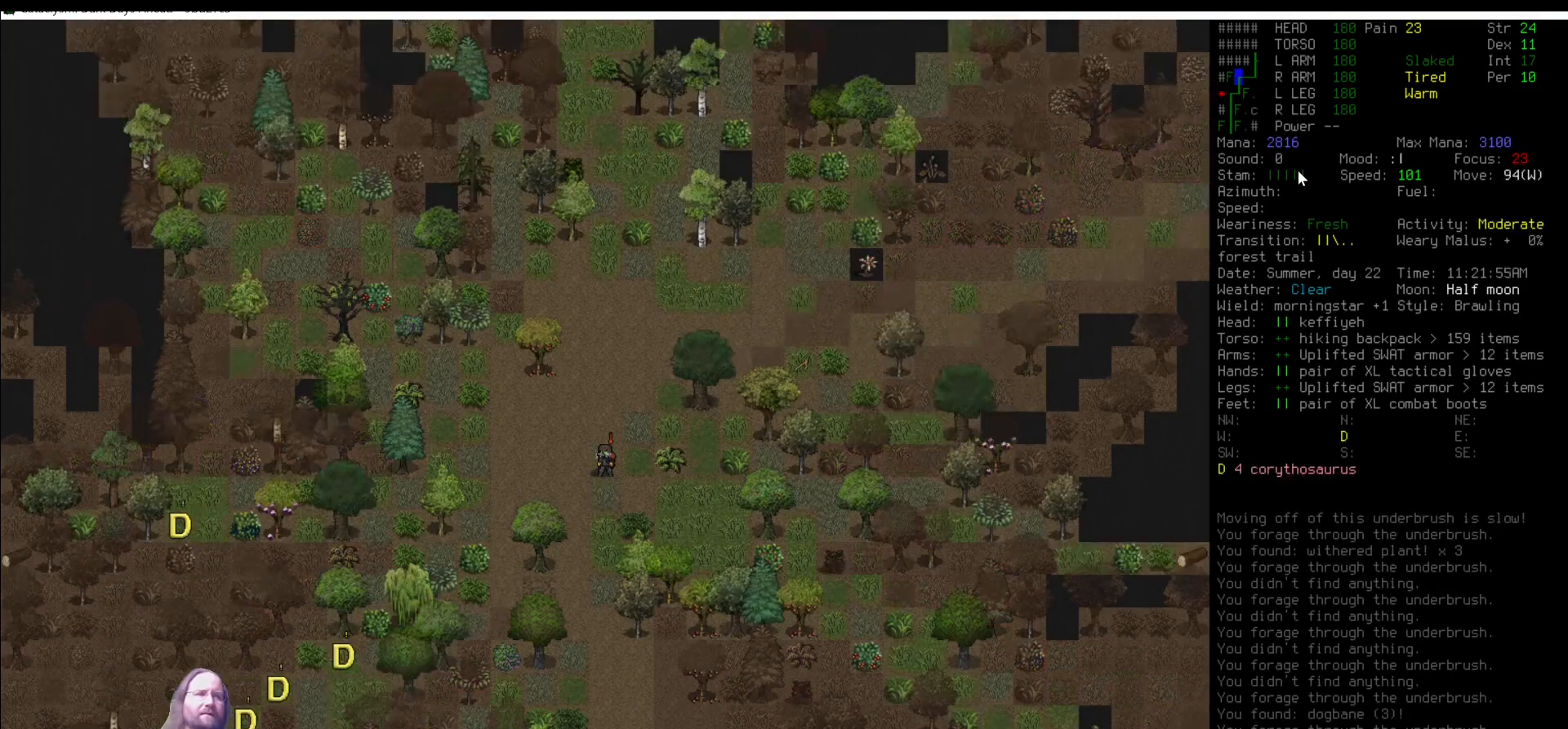
{"keys": [], "mouse": [], "events": [[17, "num8", "down"], [67, "num8", "up"], [151, "num8", "down"], [185, "num8", "up"], [337, "num9", "down"], [421, "num8", "down"], [421, "num9", "up"], [471, "num8", "up"]]}
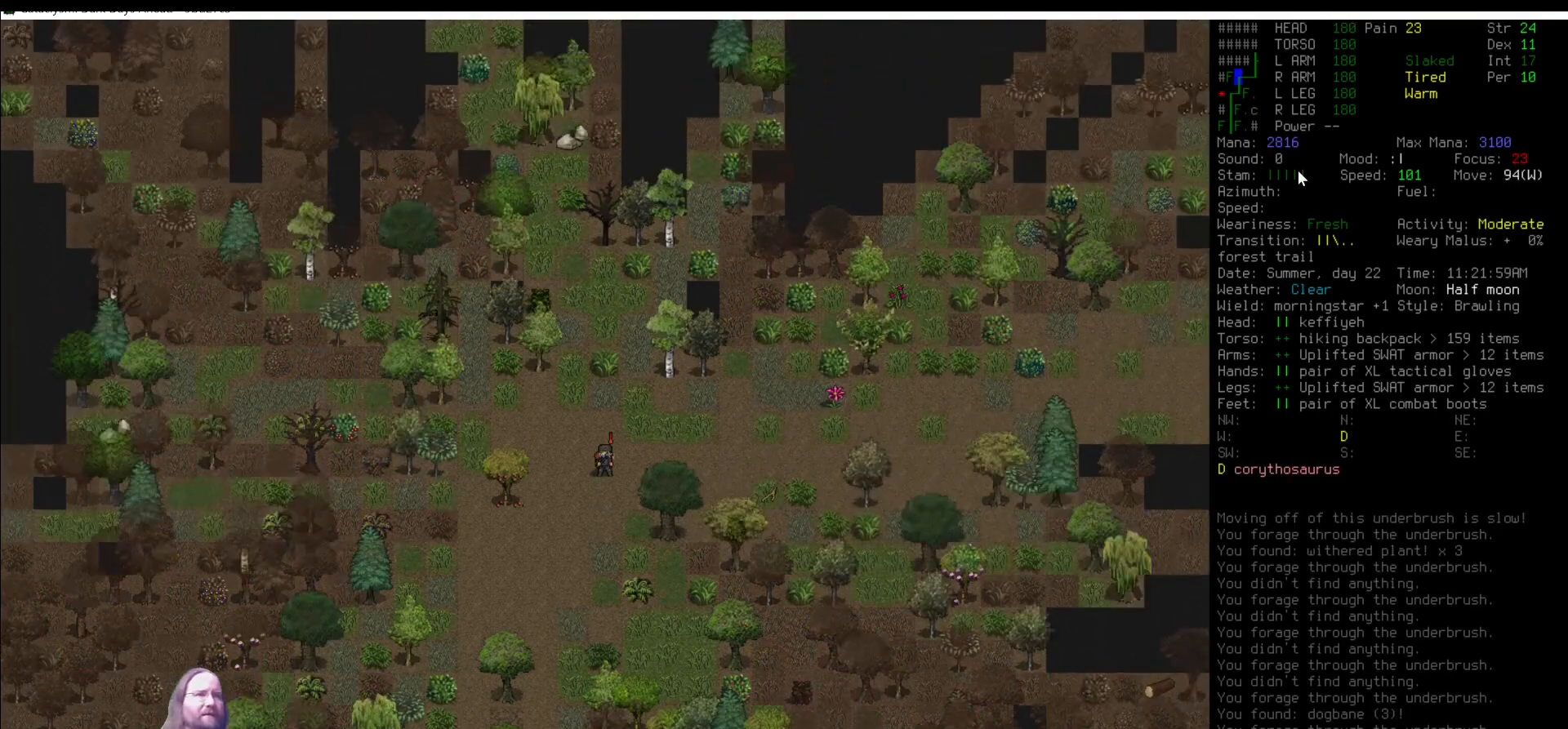
{"keys": [], "mouse": [], "events": [[169, "num8", "down"], [202, "num8", "up"]]}
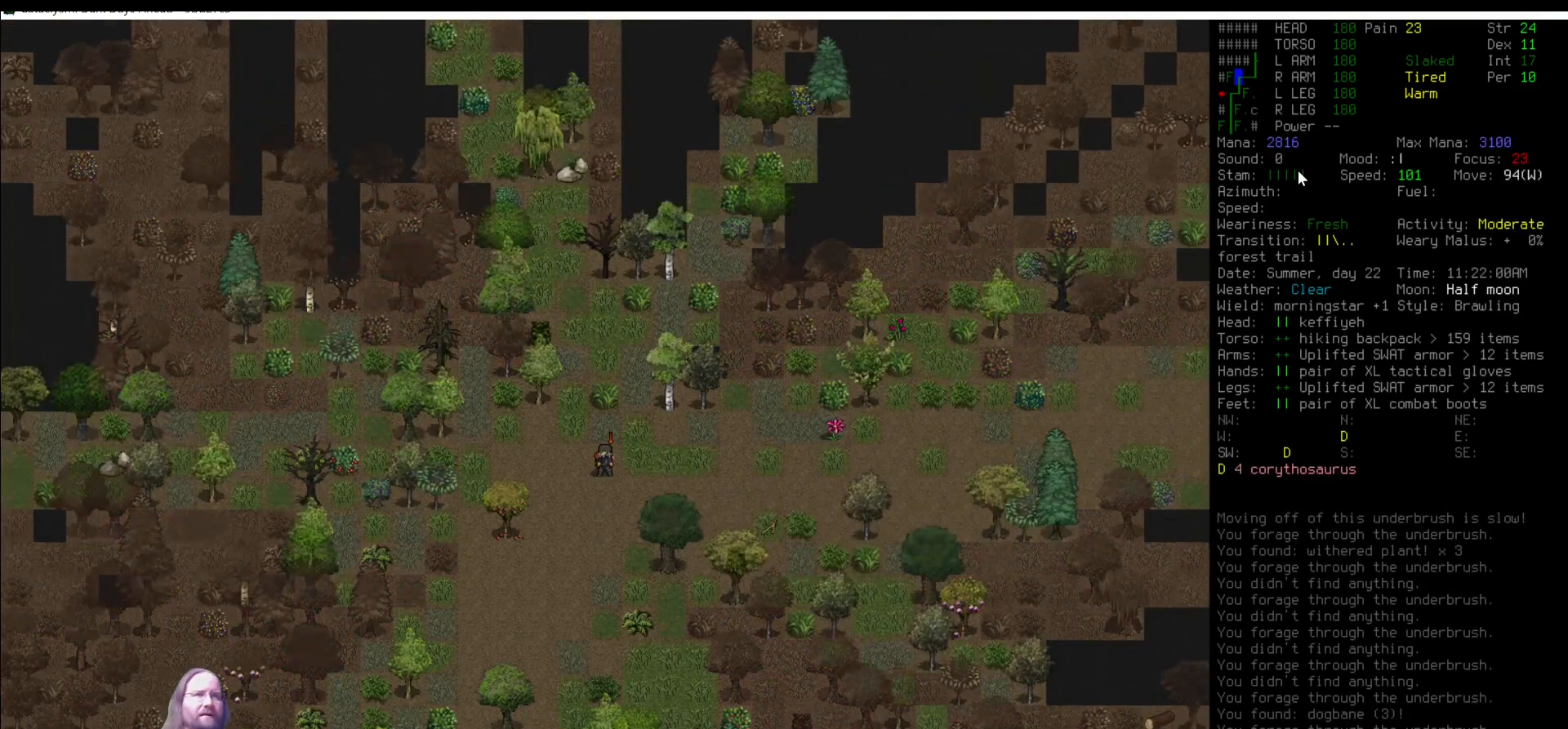
{"keys": [], "mouse": [], "events": [[134, "num6", "down"], [185, "num6", "up"], [320, "num6", "down"], [354, "num6", "up"], [455, "num6", "down"], [488, "num6", "up"]]}
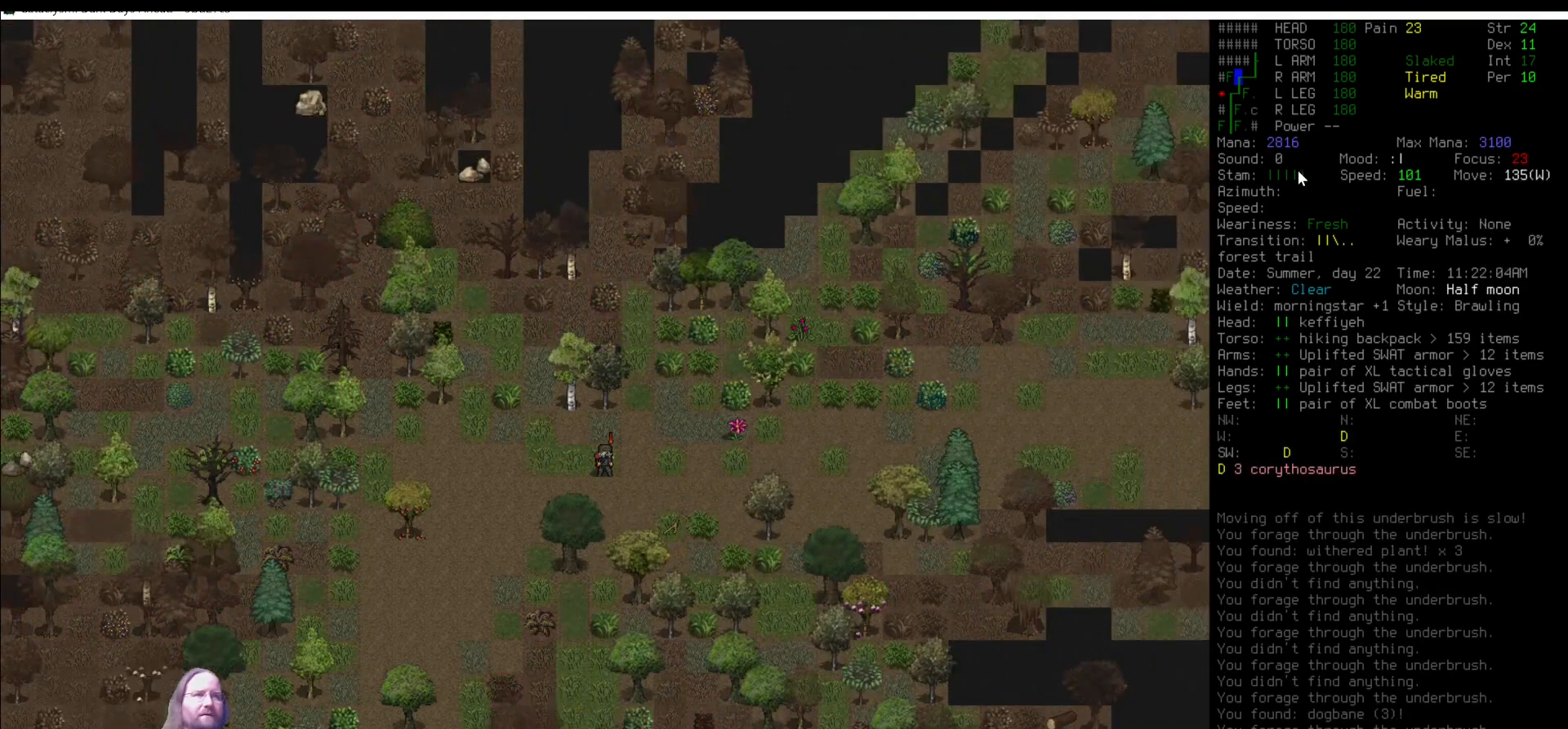
{"keys": [], "mouse": [], "events": [[118, "num6", "down"], [152, "num6", "up"], [287, "num6", "down"], [337, "num6", "up"], [438, "num6", "down"], [472, "num6", "up"]]}
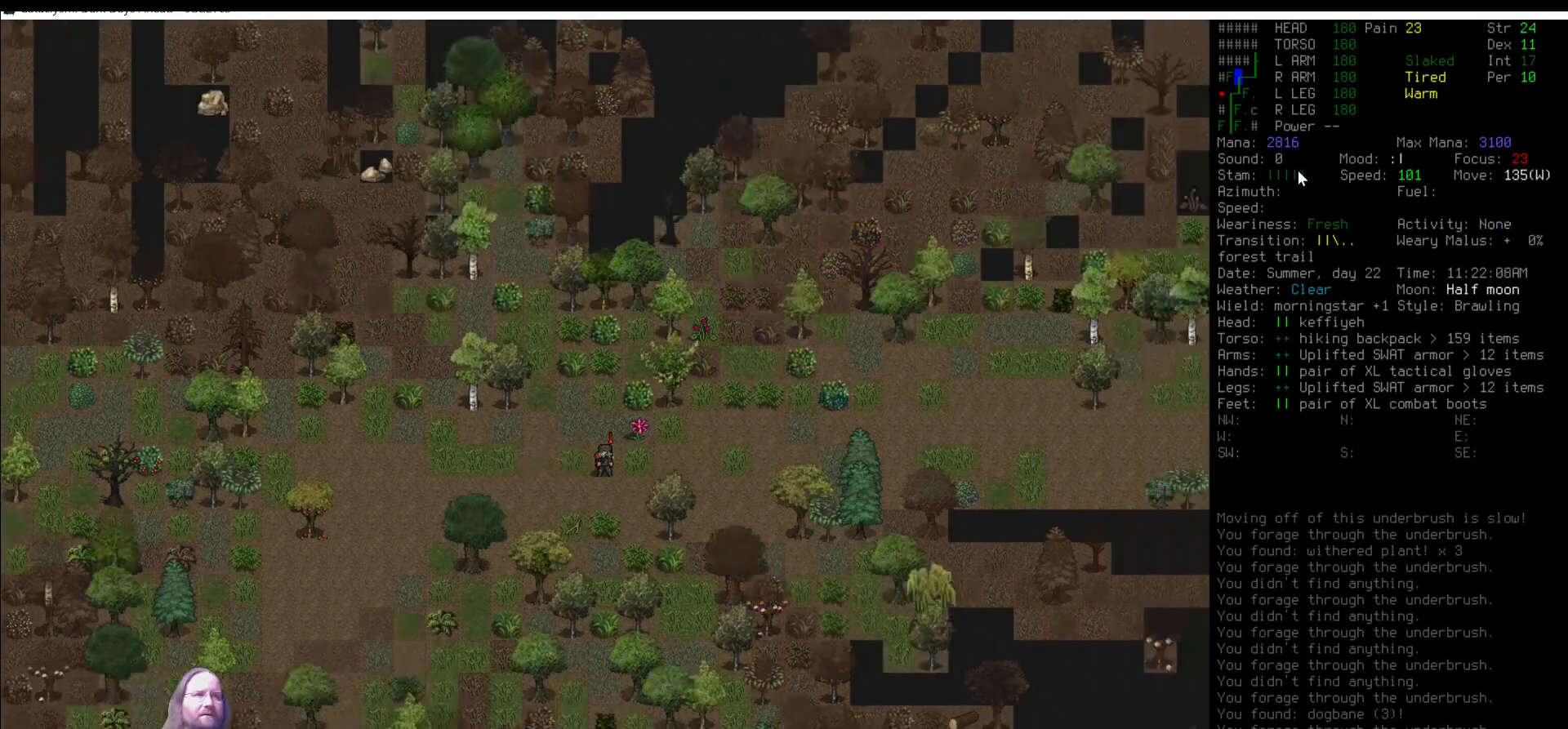
{"keys": [], "mouse": [], "events": [[67, "num6", "down"], [118, "num6", "up"], [253, "num6", "down"], [286, "num6", "up"], [404, "num6", "down"], [488, "num6", "up"]]}
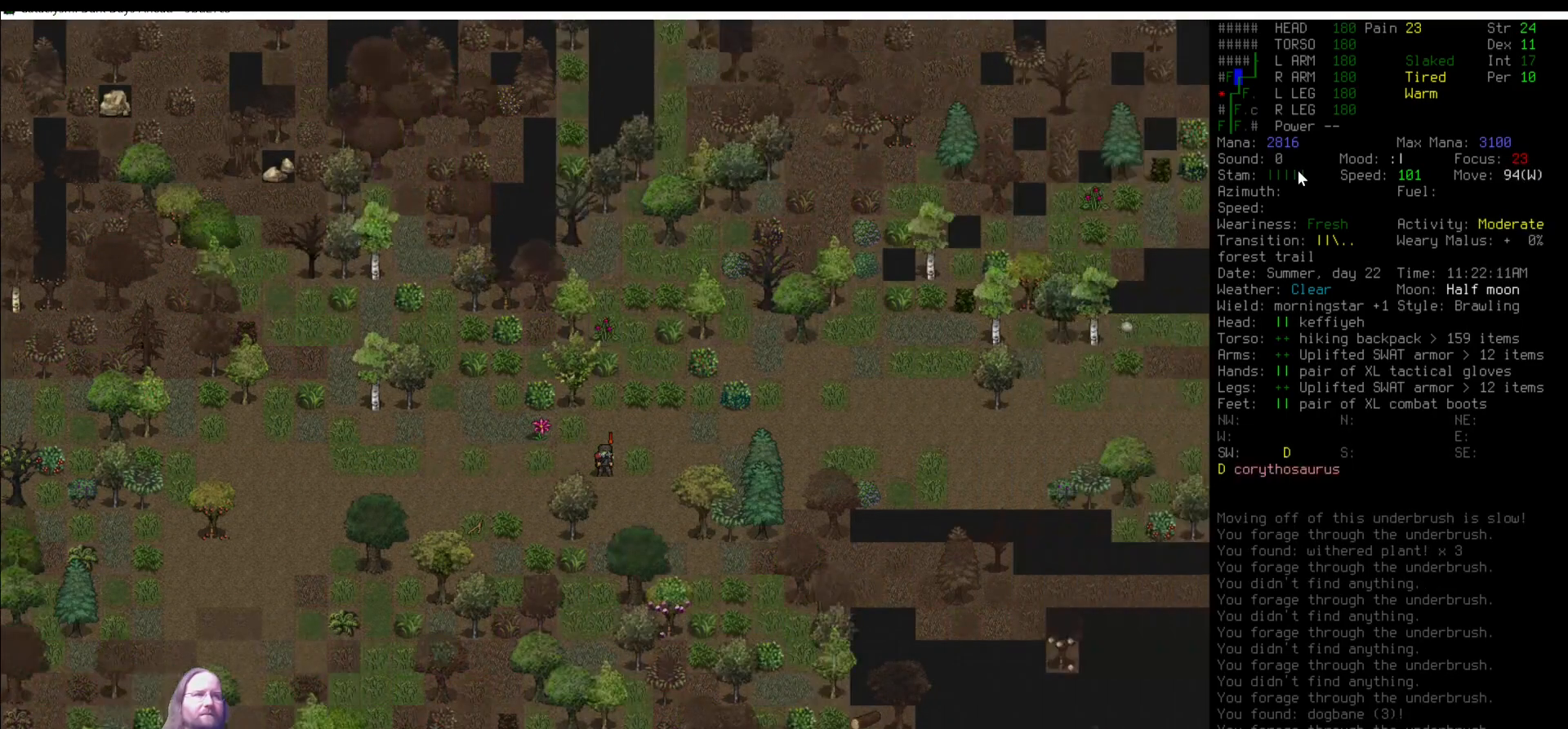
{"keys": [], "mouse": [], "events": [[85, "num6", "down"], [135, "num6", "up"], [219, "num6", "down"], [337, "num6", "up"]]}
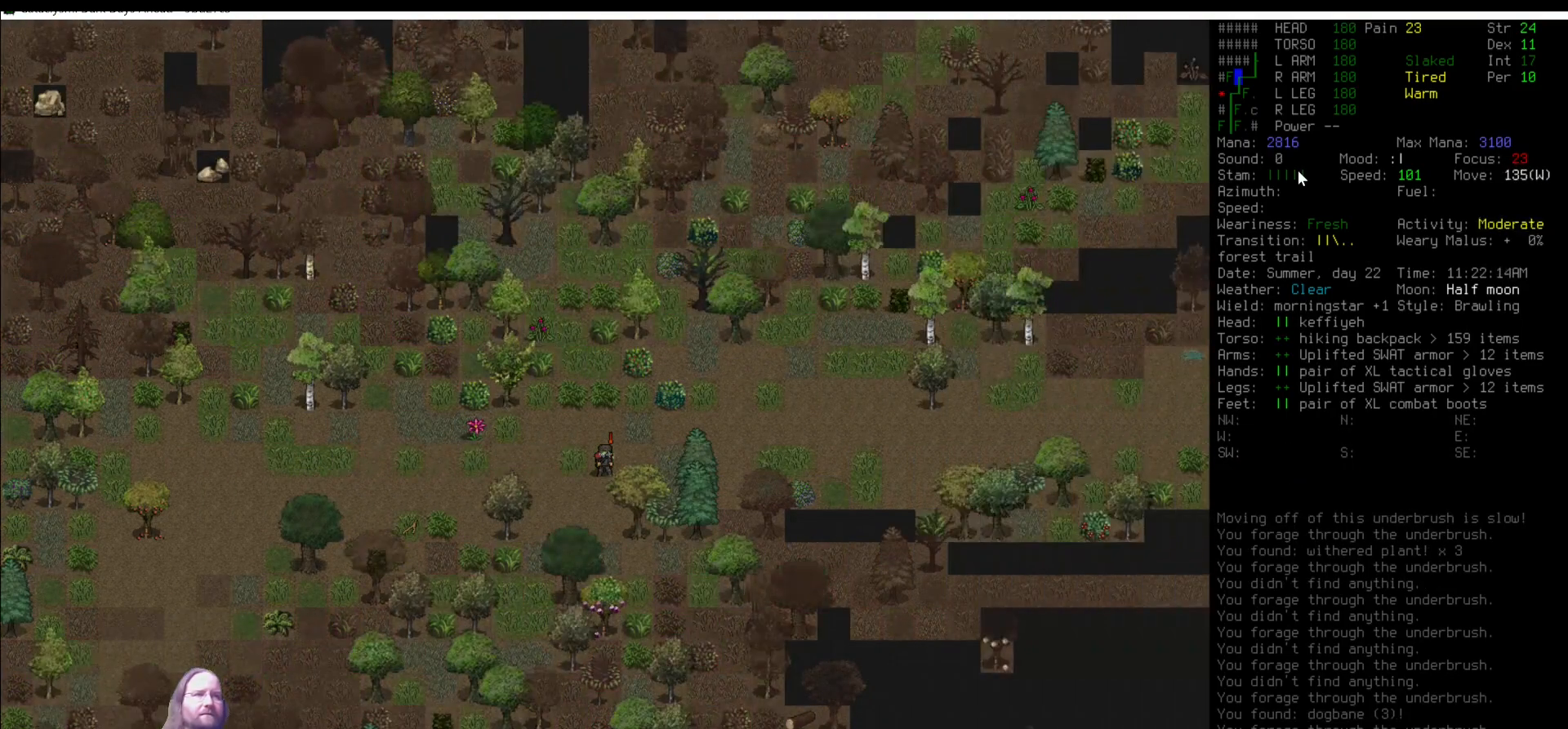
{"keys": [], "mouse": [], "events": [[168, "num8", "down"], [236, "num8", "up"], [286, "e", "down"], [387, "e", "up"], [387, "num7", "down"], [472, "num7", "up"]]}
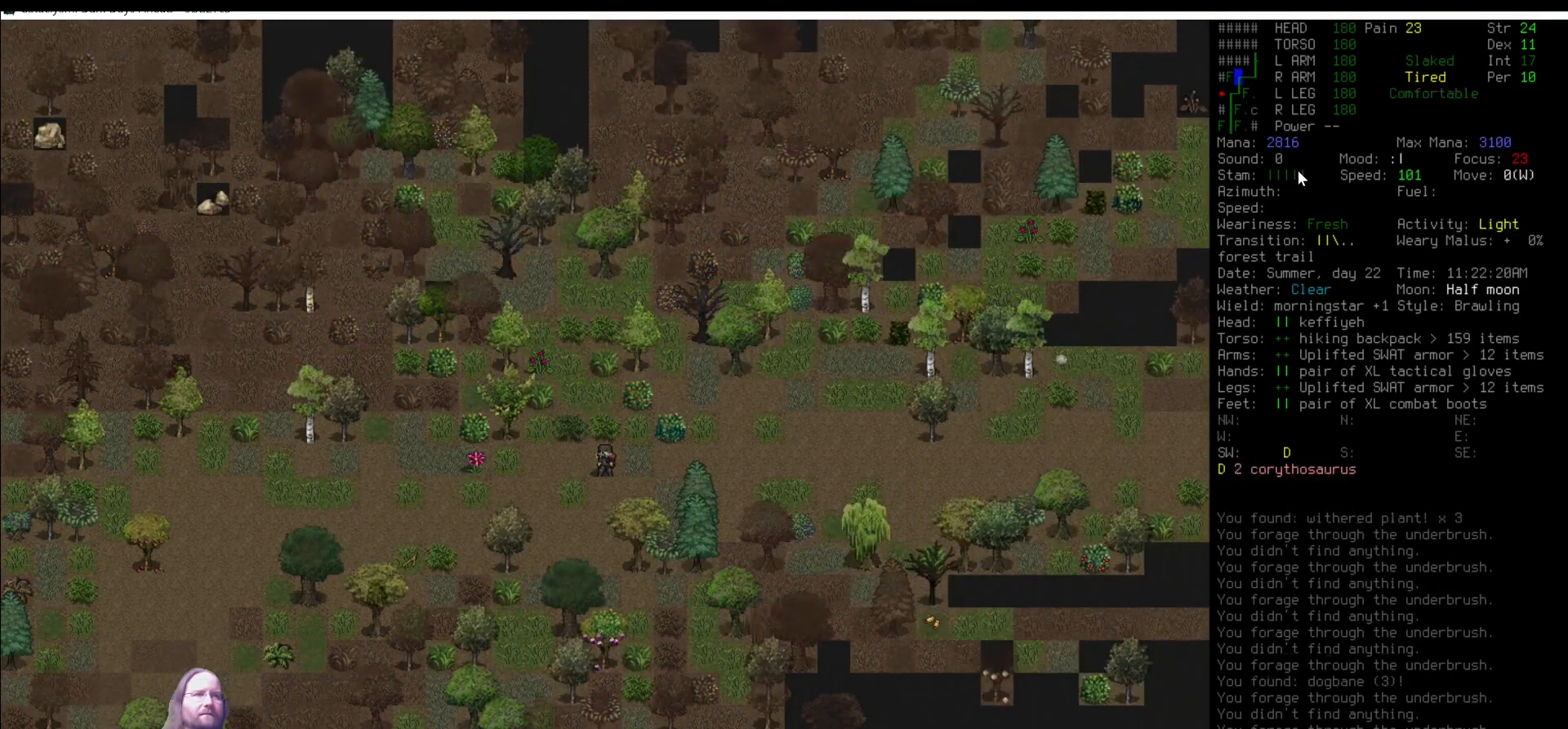
{"keys": [], "mouse": [], "events": [[17, "e", "down"], [135, "e", "up"]]}
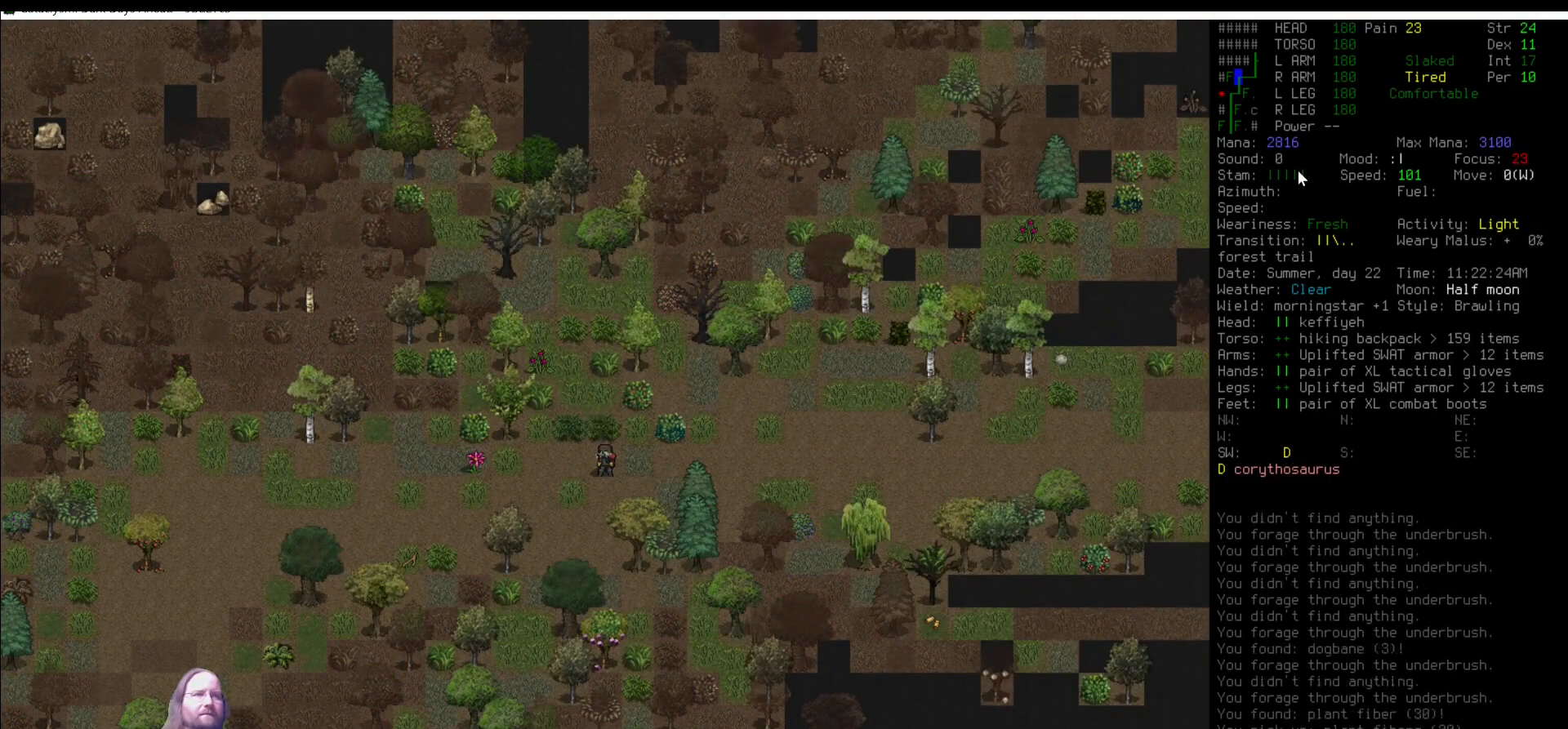
{"keys": ["num6"], "mouse": [], "events": [[17, "num6", "down"], [135, "num6", "up"], [219, "num6", "down"], [269, "num6", "up"], [354, "num6", "down"], [421, "num6", "up"], [489, "num6", "down"]]}
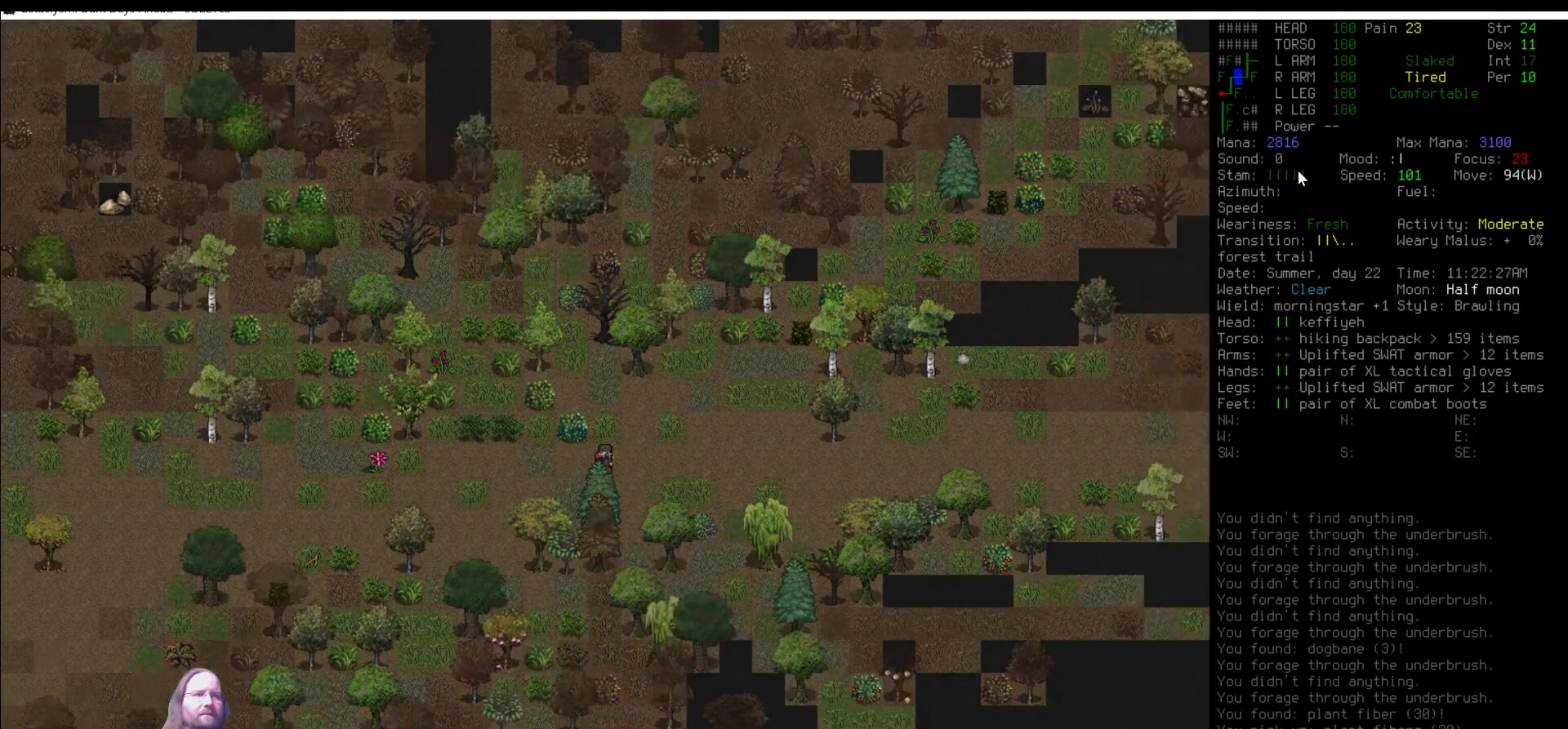
{"keys": ["num6"], "mouse": [], "events": [[68, "num6", "up"], [203, "num6", "down"], [219, "num6", "up"], [321, "num6", "down"], [388, "num6", "up"], [455, "num6", "down"]]}
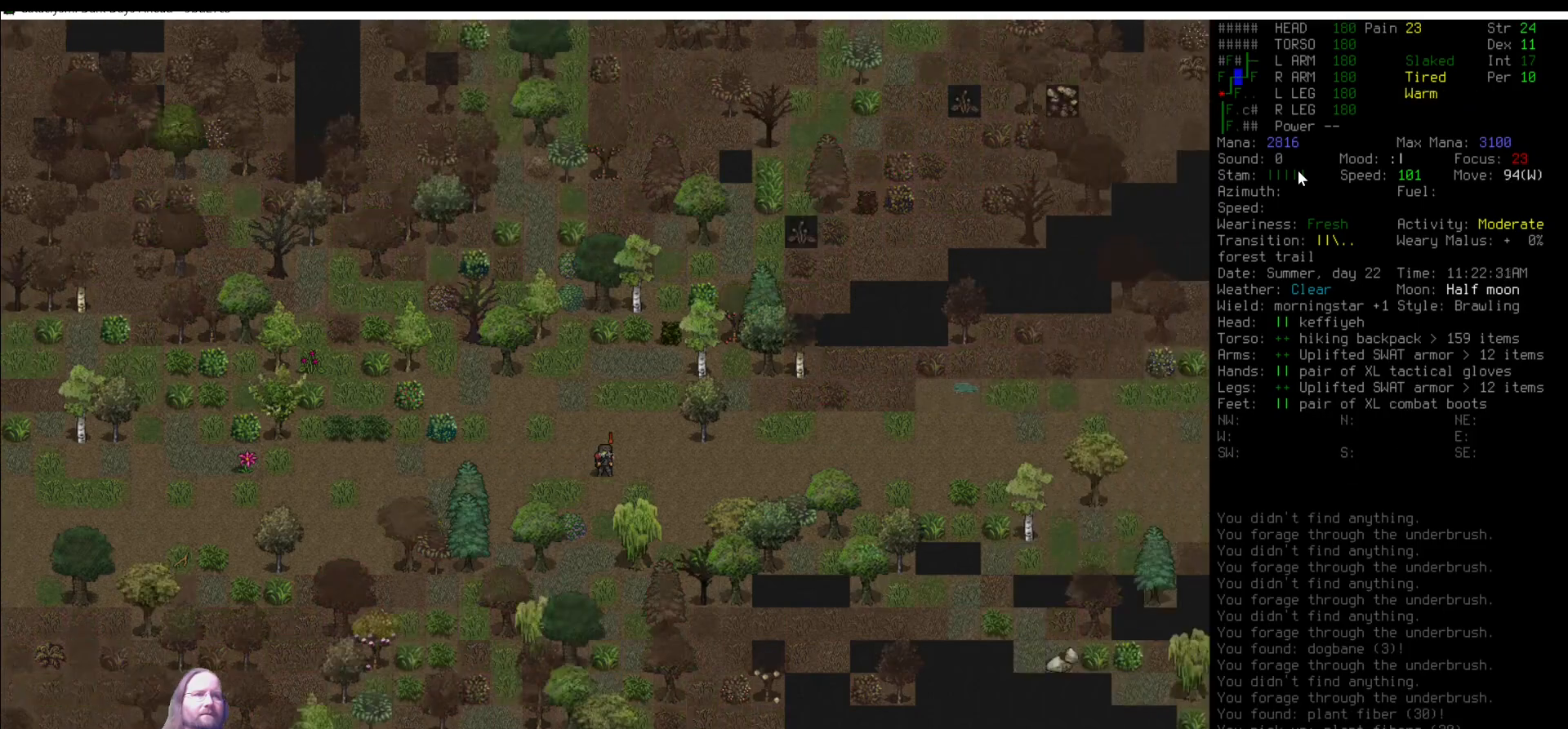
{"keys": ["num6"], "mouse": [], "events": [[17, "num6", "up"], [152, "num6", "down"], [202, "num6", "up"], [286, "num6", "down"], [354, "num6", "up"], [455, "num6", "down"]]}
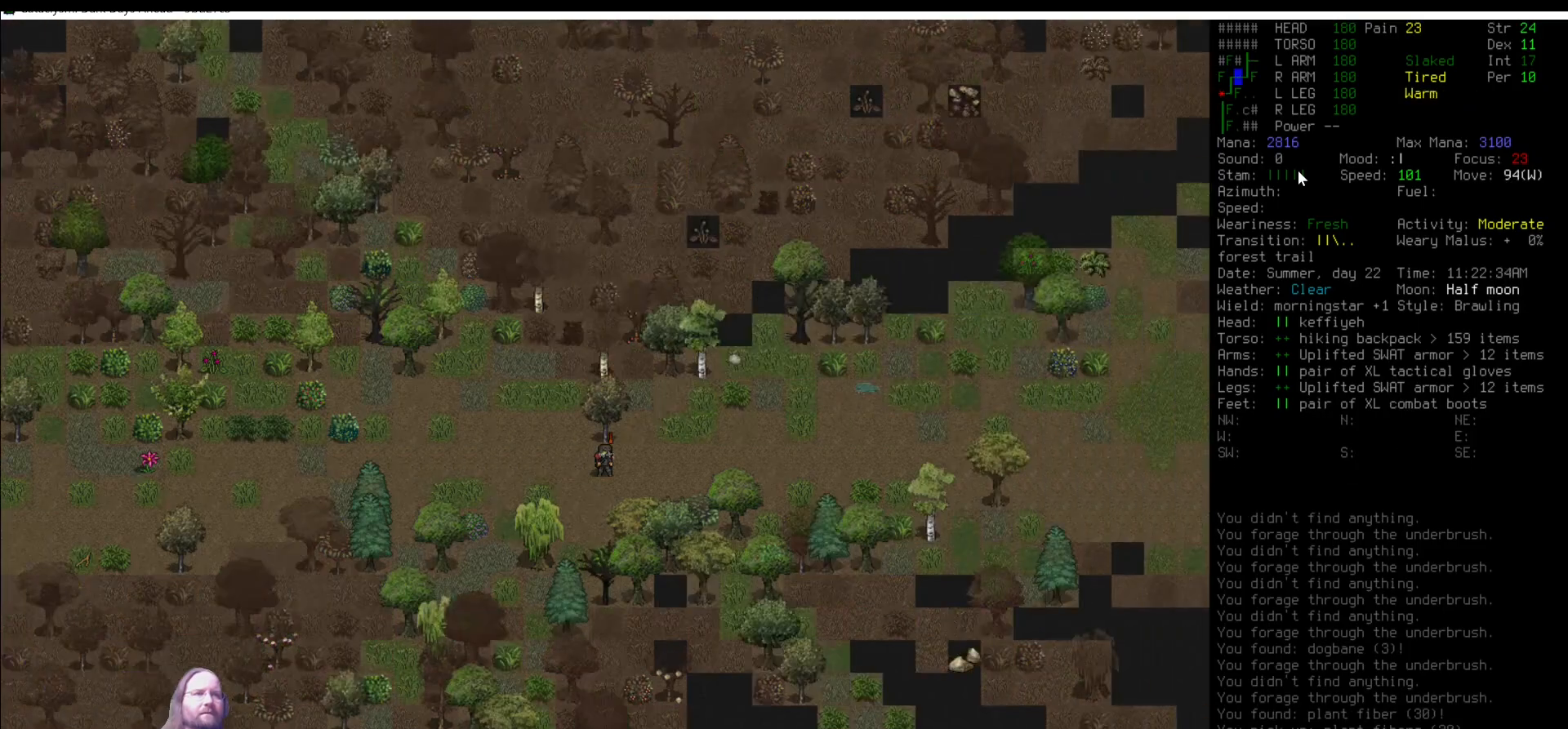
{"keys": [], "mouse": [], "events": [[34, "num6", "up"], [85, "num6", "down"], [169, "num6", "up"], [220, "num6", "down"], [371, "num6", "up"]]}
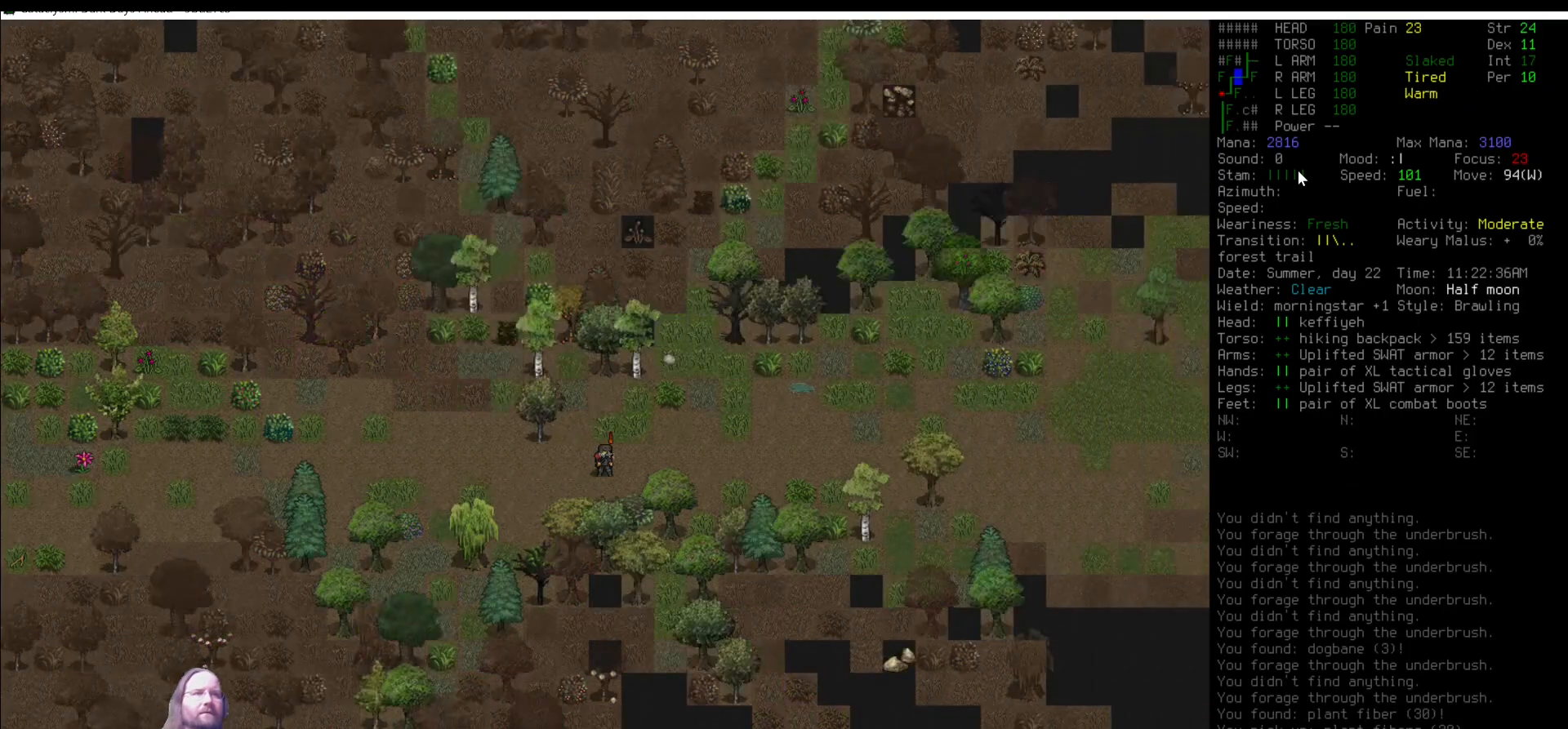
{"keys": [], "mouse": [], "events": [[51, "num9", "down"], [84, "num9", "up"], [219, "e", "down"], [320, "e", "up"]]}
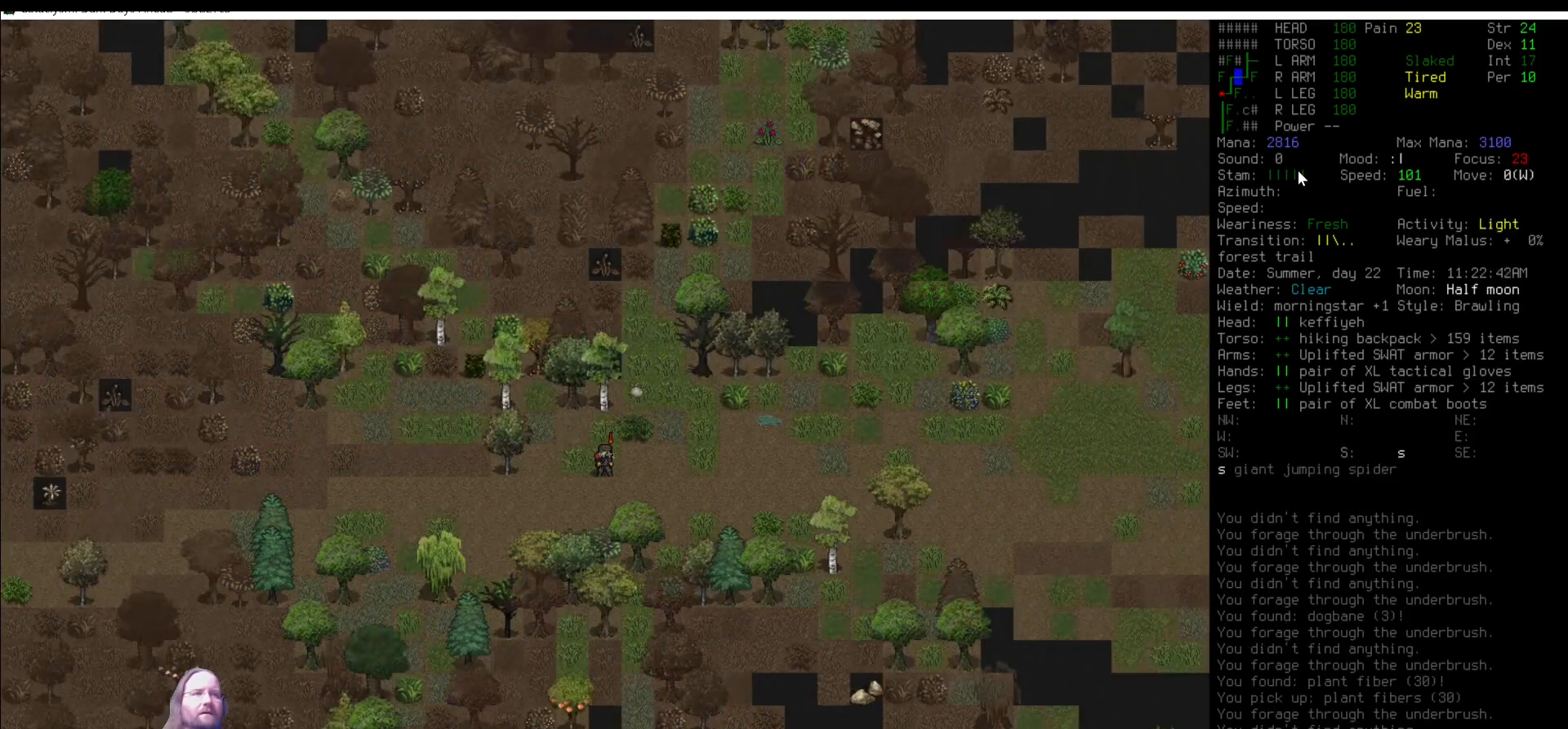
{"keys": [], "mouse": [], "events": [[134, "num6", "down"], [168, "num6", "up"], [269, "num6", "down"], [303, "num6", "up"], [404, "num6", "down"], [488, "num6", "up"]]}
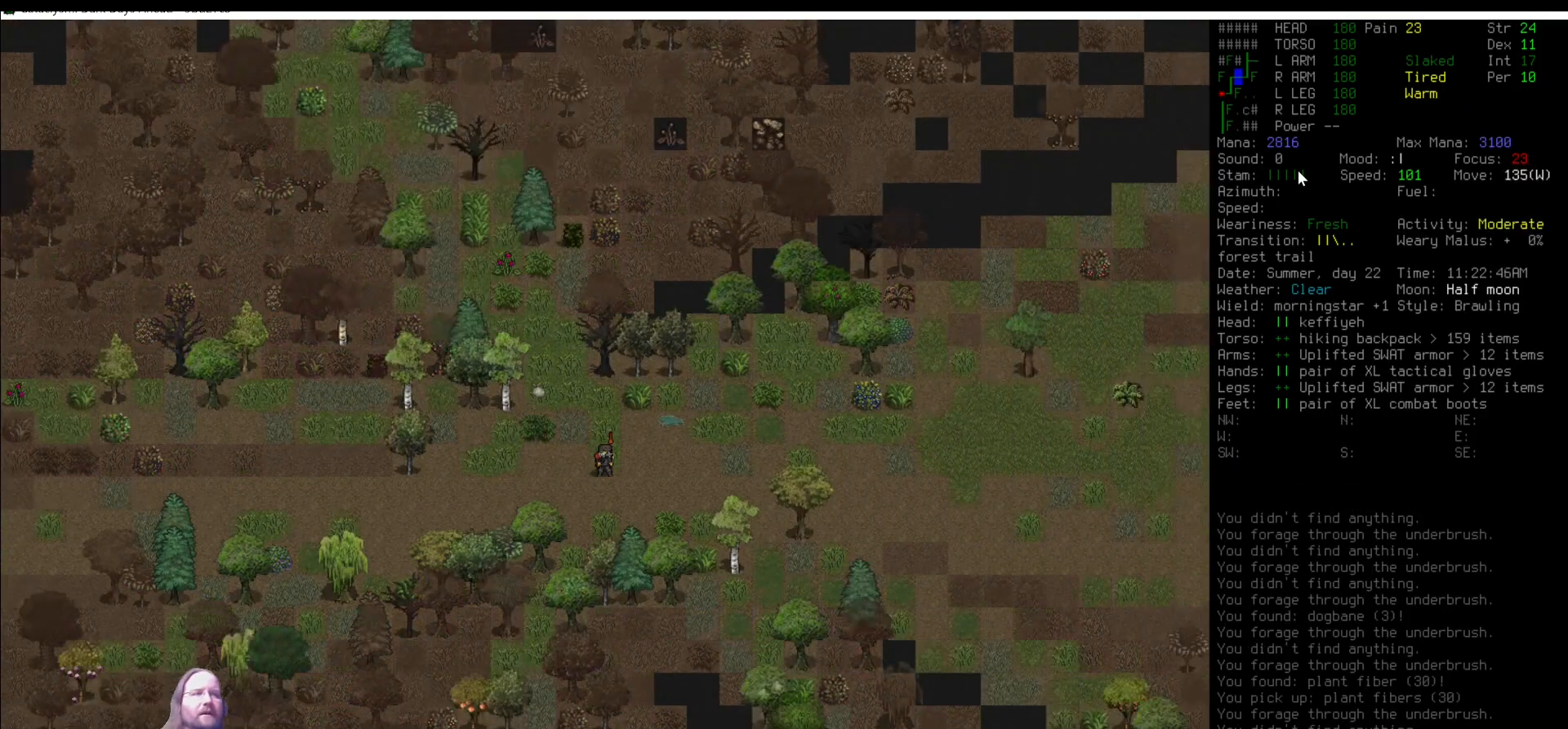
{"keys": [], "mouse": [], "events": [[84, "num6", "down"], [135, "num6", "up"], [270, "num6", "down"], [320, "num6", "up"], [421, "num6", "down"], [489, "num6", "up"]]}
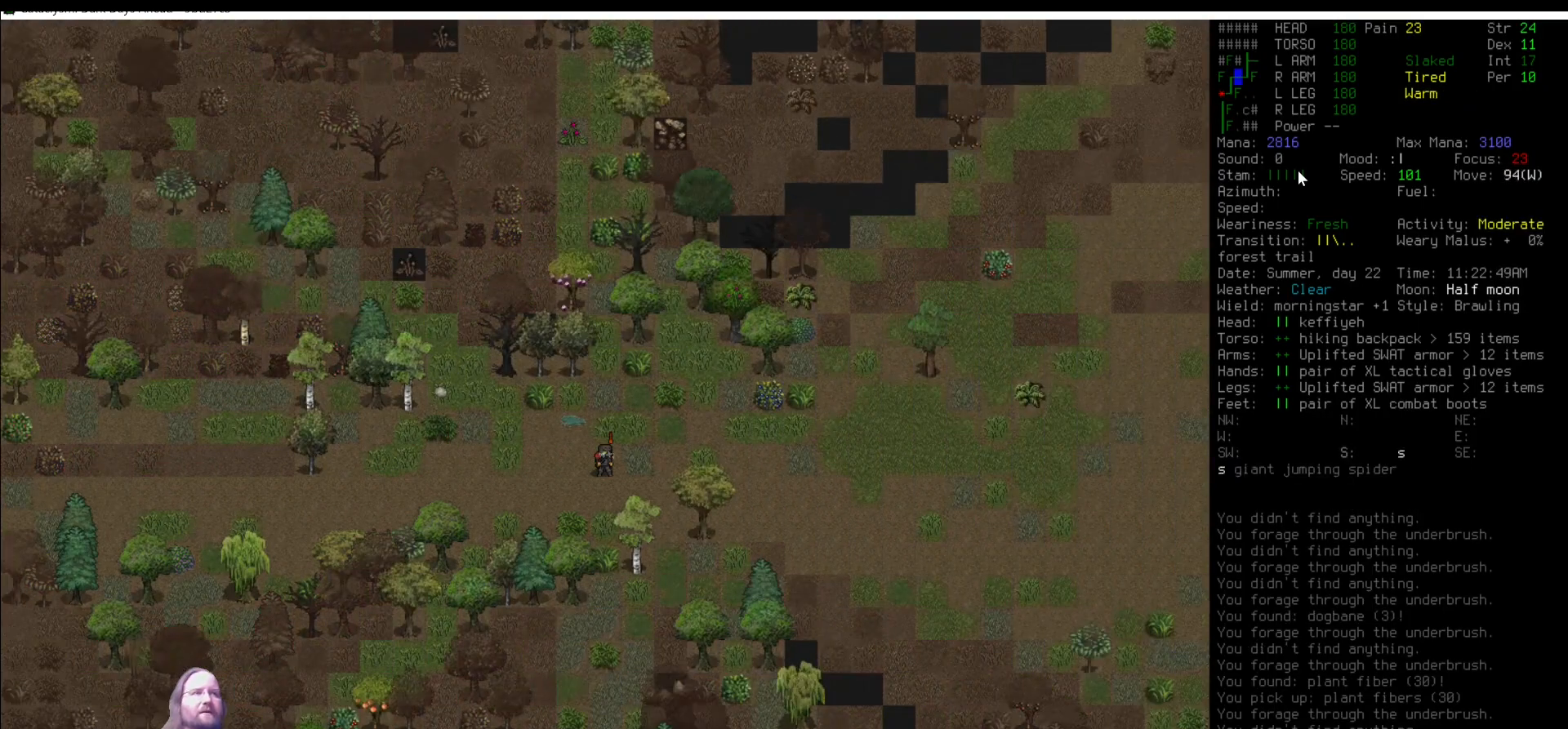
{"keys": [], "mouse": [], "events": [[151, "num6", "down"], [202, "num6", "up"], [320, "num6", "down"], [387, "num6", "up"]]}
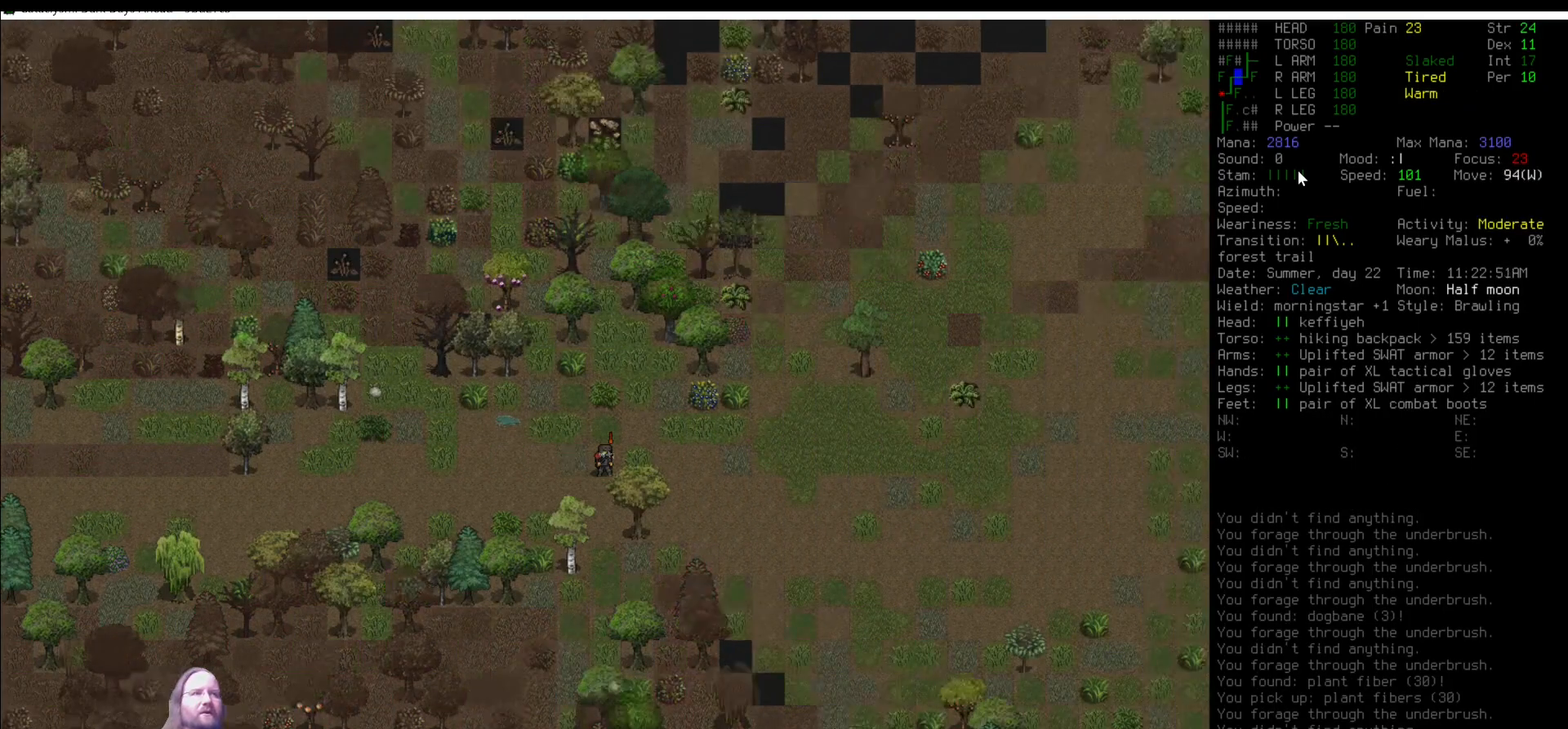
{"keys": [], "mouse": [], "events": [[17, "num6", "down"], [68, "num6", "up"], [152, "num6", "down"], [202, "num6", "up"], [354, "num6", "down"], [405, "num6", "up"]]}
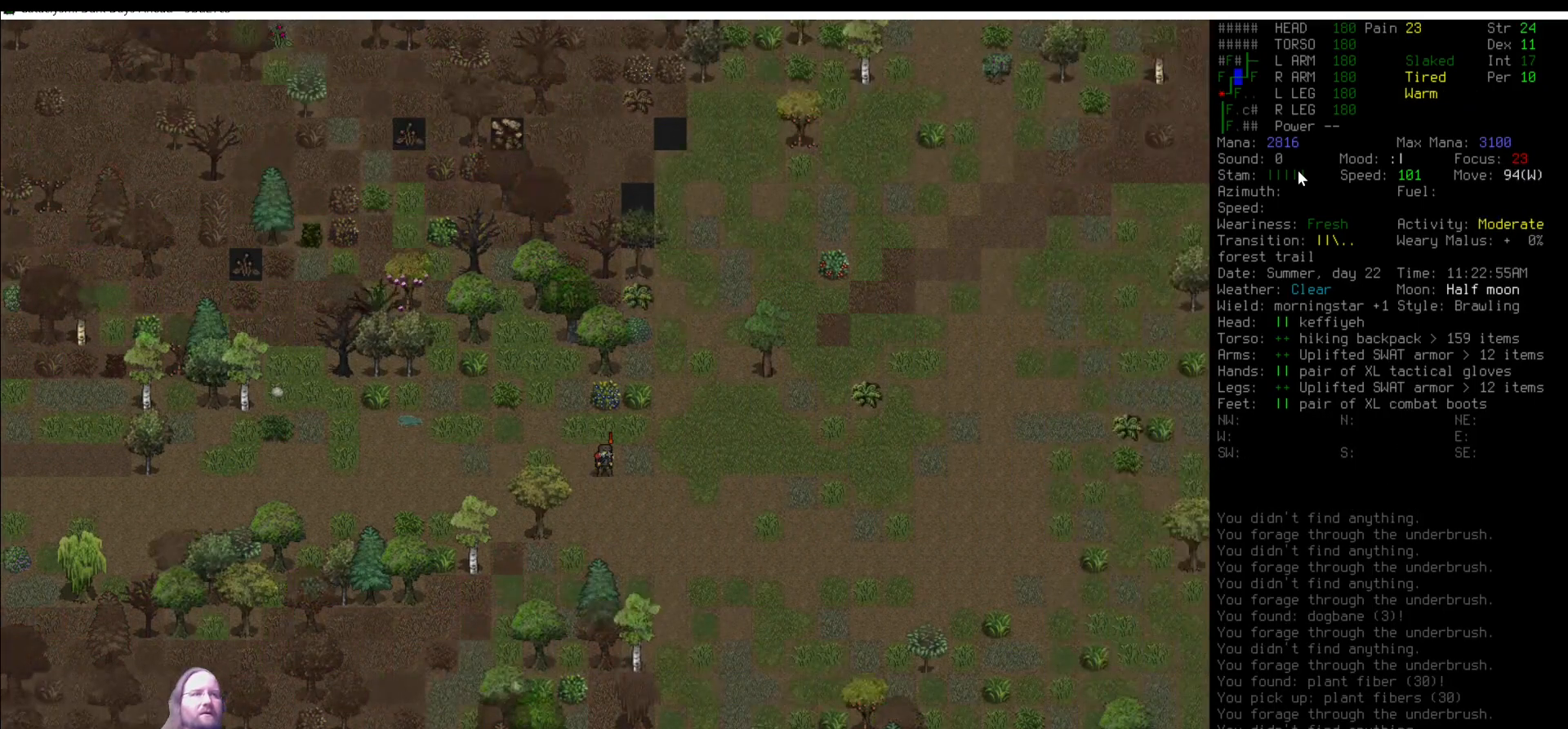
{"keys": ["num6"], "mouse": [], "events": [[33, "num6", "down"], [84, "num6", "up"], [219, "num6", "down"], [269, "num6", "up"], [370, "num6", "down"], [471, "num6", "up"], [505, "num6", "down"]]}
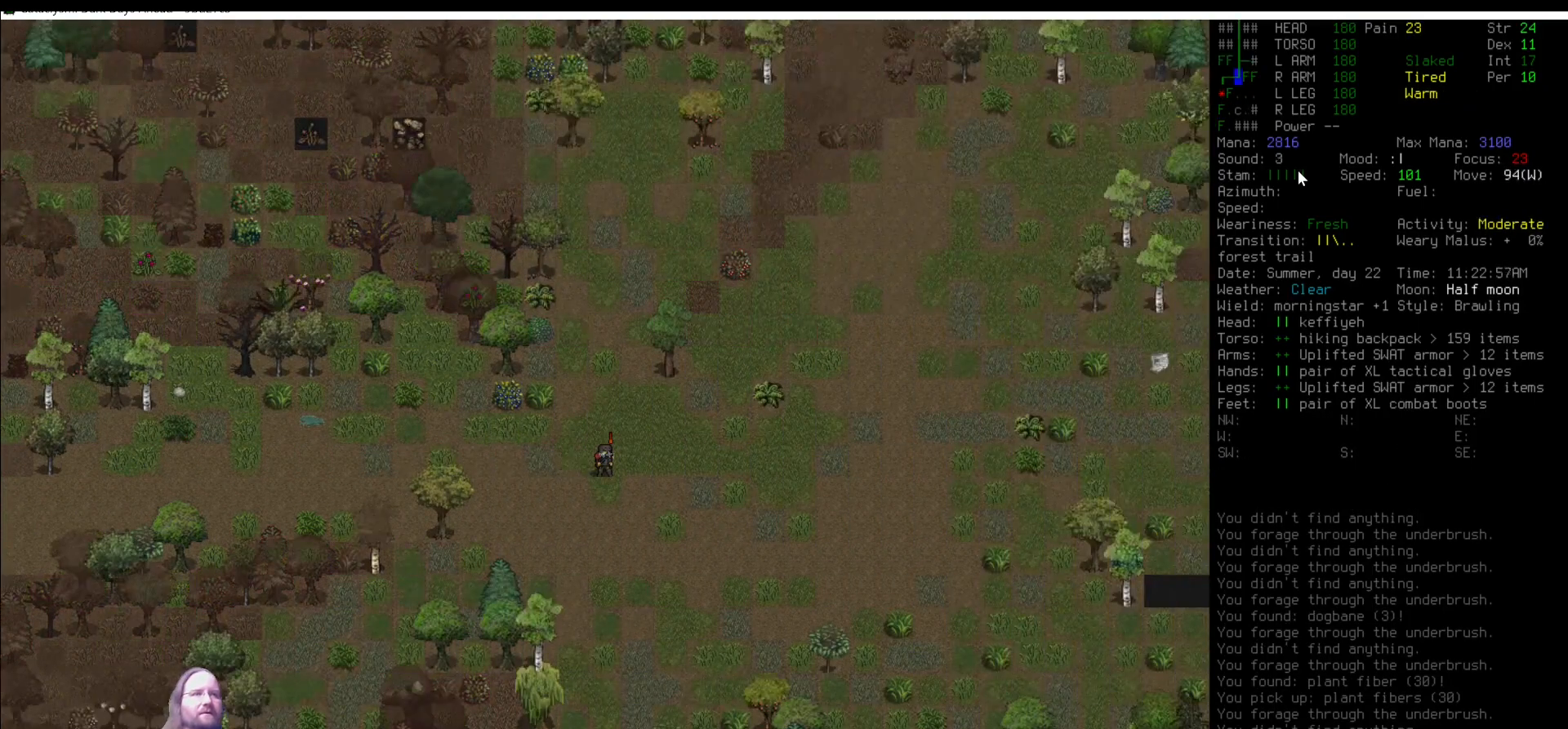
{"keys": ["num3"], "mouse": [], "events": [[84, "num6", "up"], [320, "num3", "down"], [371, "num3", "up"], [455, "num3", "down"]]}
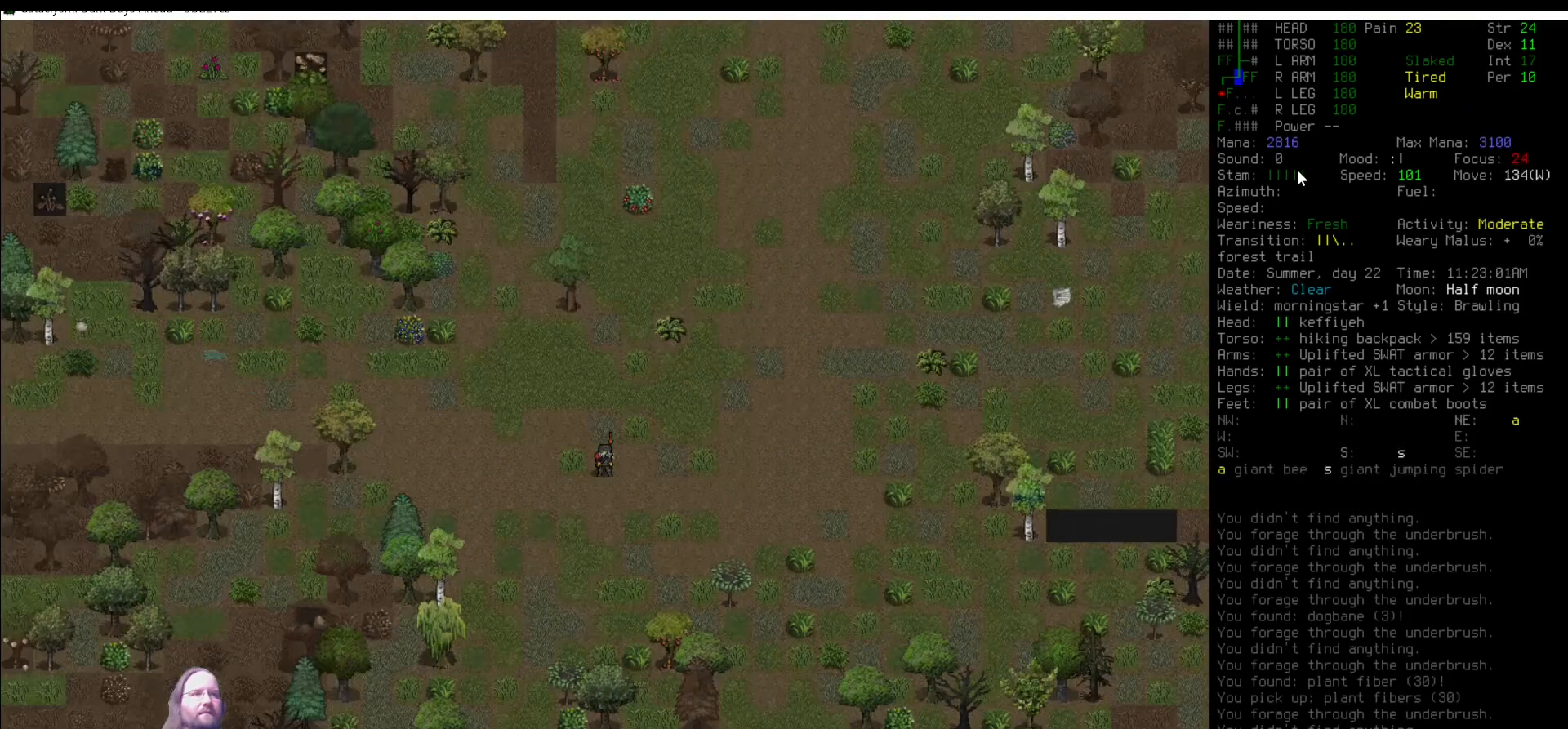
{"keys": [], "mouse": [], "events": [[67, "num3", "up"]]}
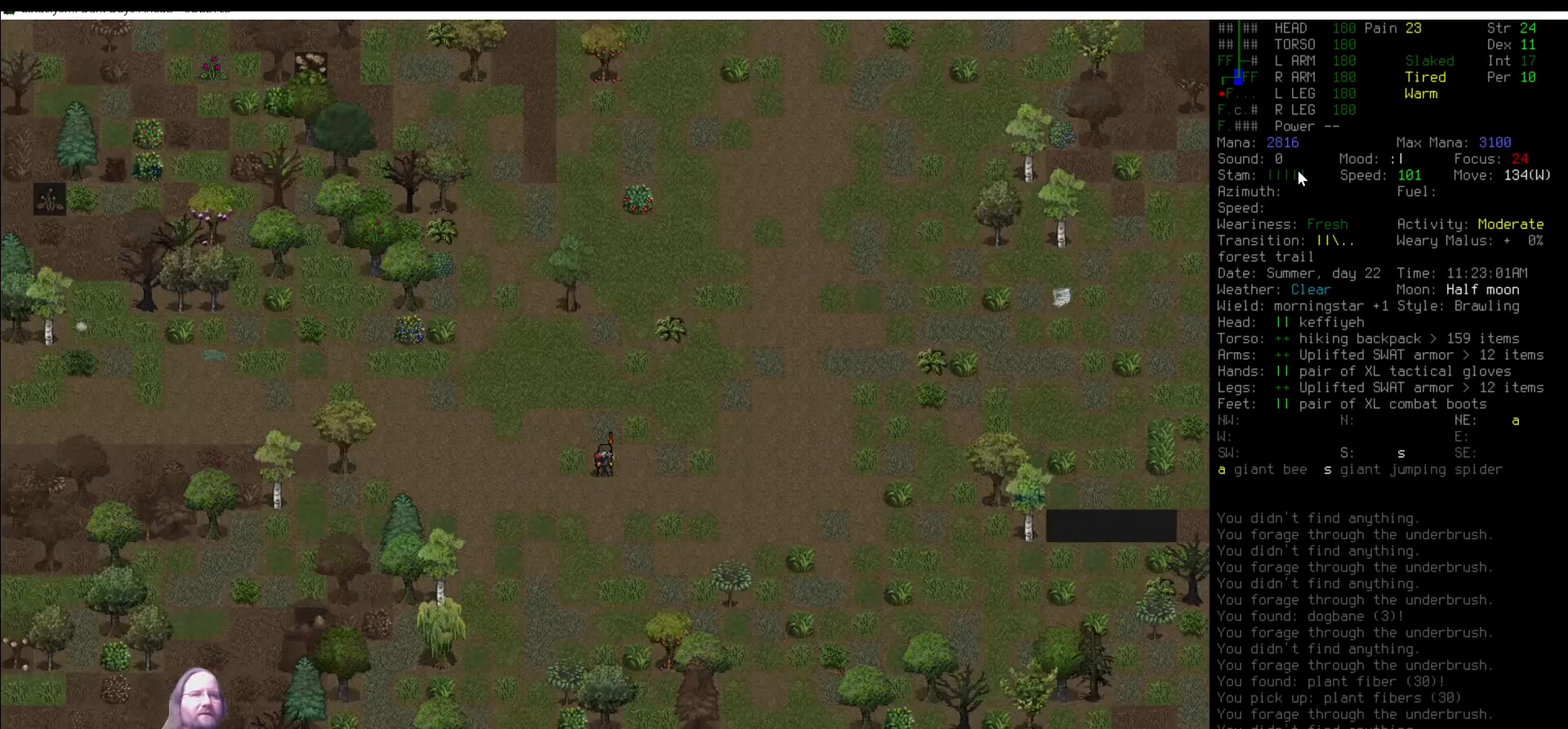
{"keys": [], "mouse": [], "events": [[135, "m", "down"], [270, "m", "up"]]}
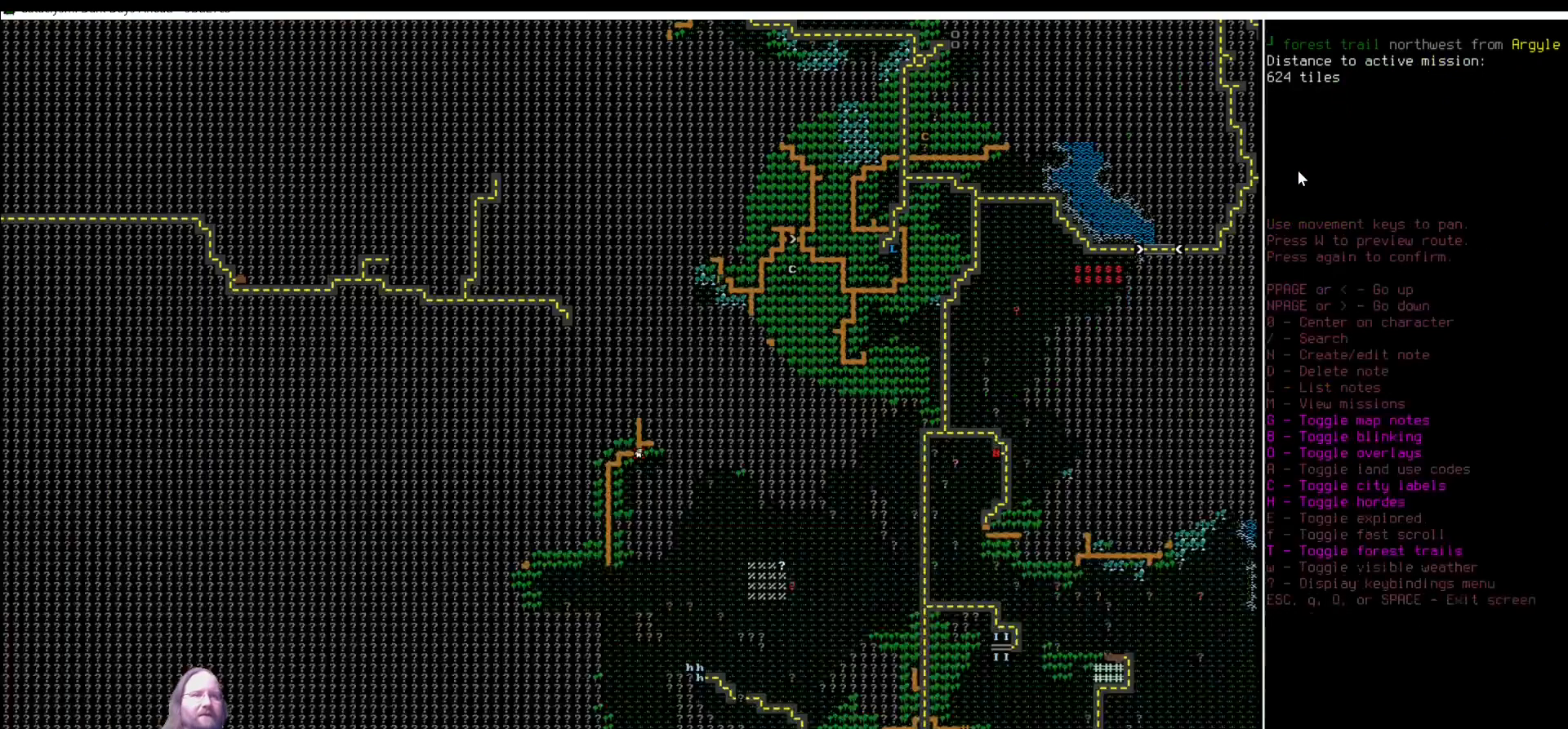
{"keys": [], "mouse": [], "events": [[67, "num6", "down"], [151, "num6", "up"]]}
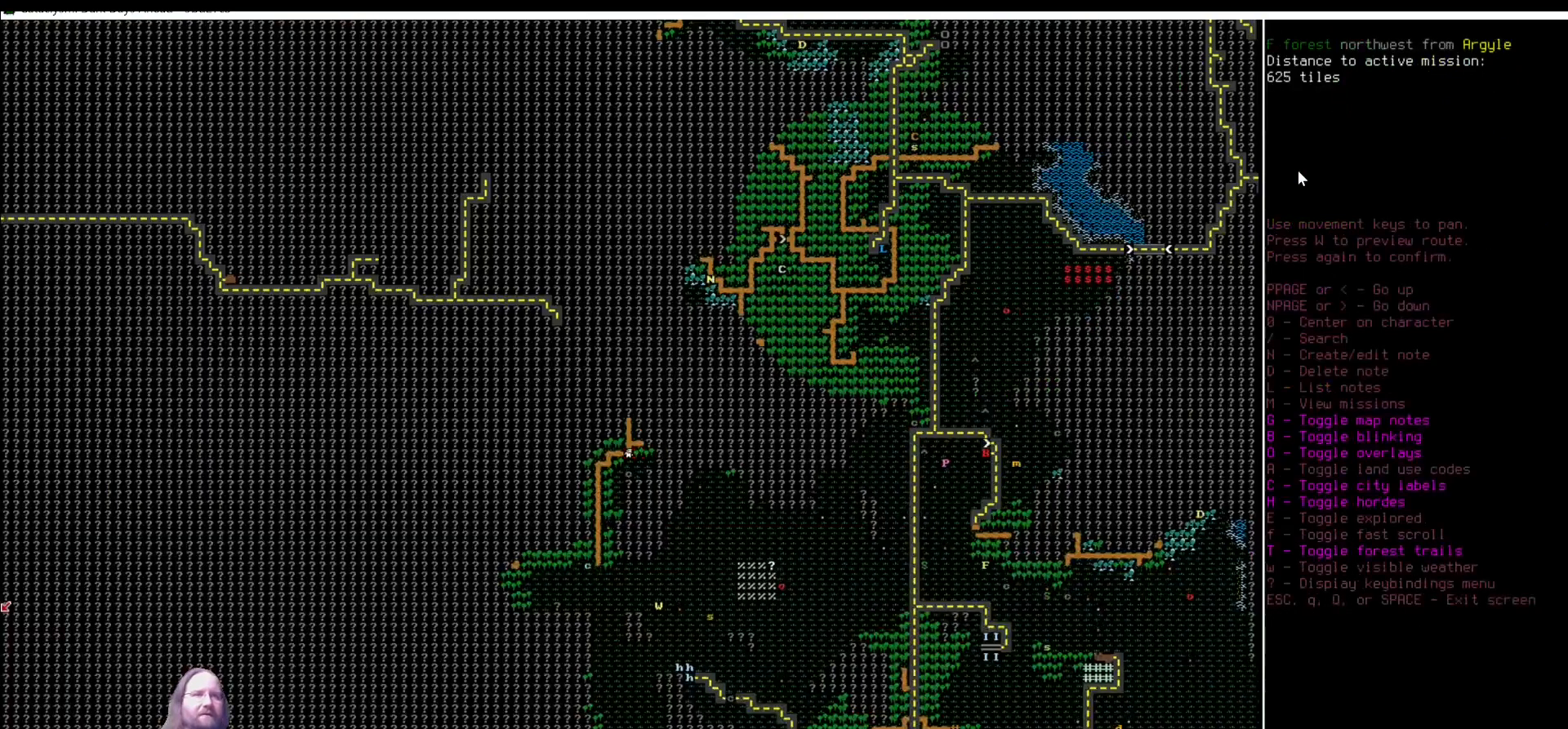
{"keys": ["num6"], "mouse": [], "events": [[17, "escape", "down"], [118, "escape", "up"], [118, "num6", "down"], [152, "num6", "up"], [287, "num6", "down"], [354, "num6", "up"], [455, "num6", "down"]]}
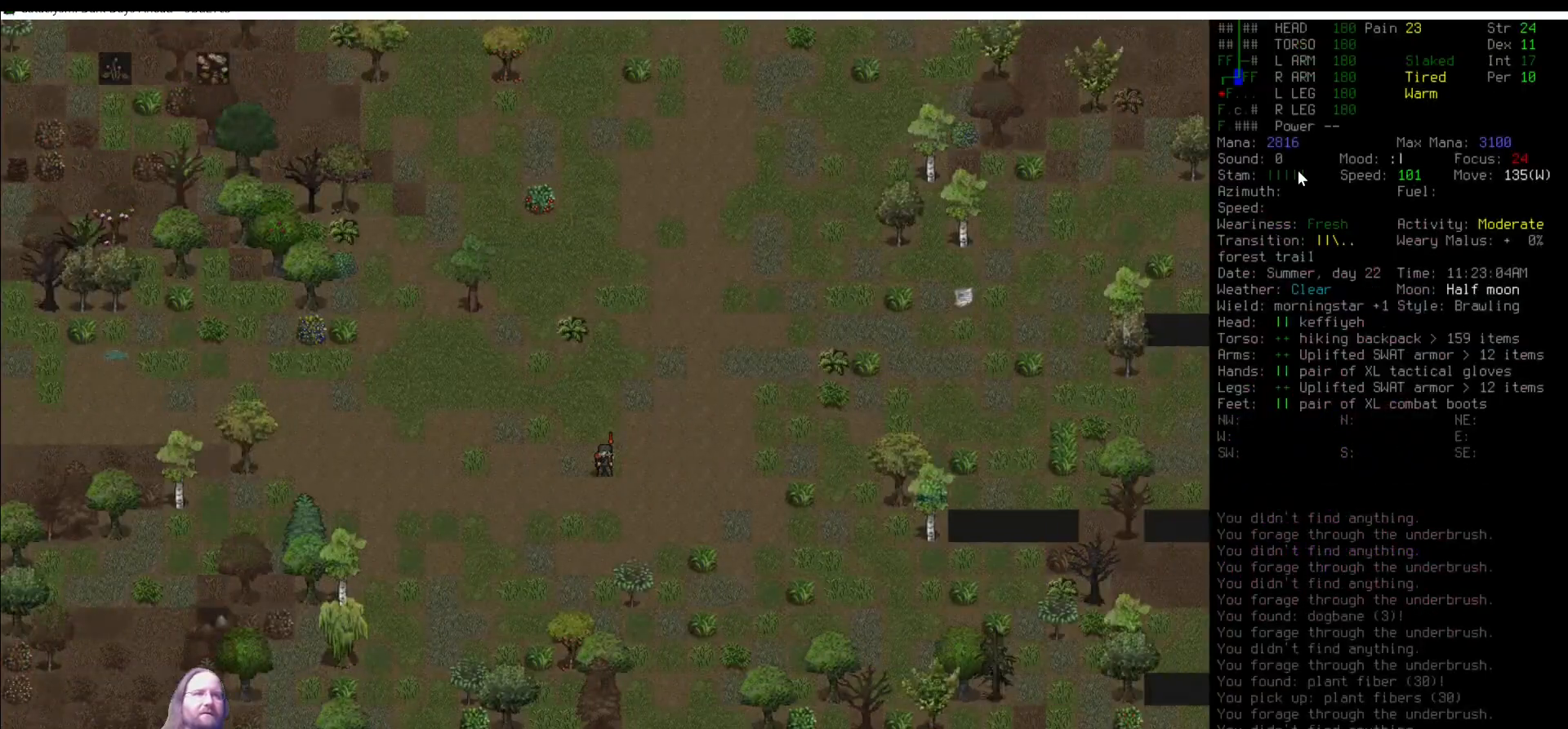
{"keys": ["num8"], "mouse": [], "events": [[34, "num6", "up"], [202, "num9", "down"], [269, "num9", "up"], [337, "num9", "down"], [404, "num8", "down"], [505, "num9", "up"]]}
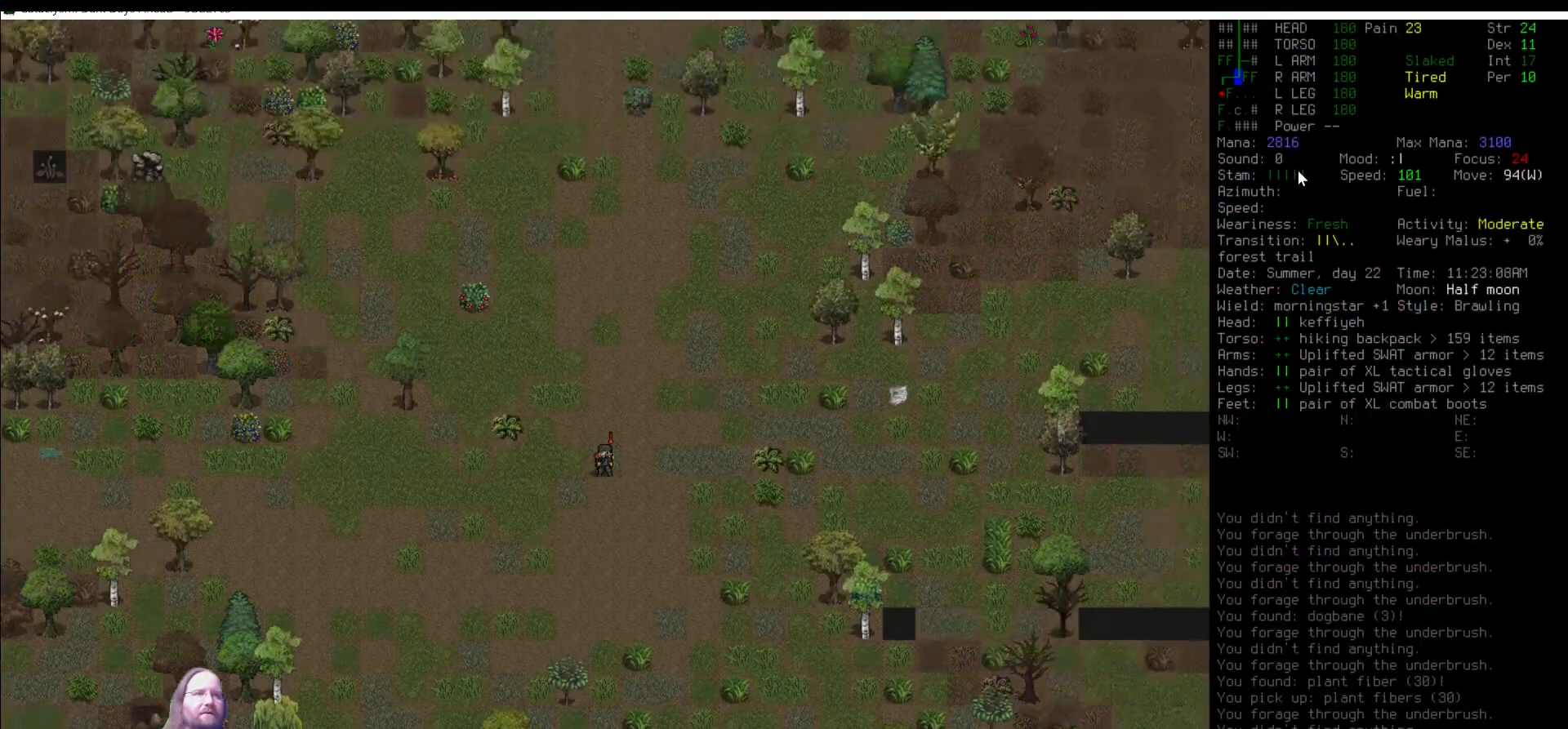
{"keys": ["num8"], "mouse": [], "events": [[51, "num8", "up"], [85, "num8", "down"], [152, "num9", "down"], [186, "num8", "up"], [186, "num9", "up"], [337, "num8", "down"], [371, "num8", "up"], [455, "num8", "down"]]}